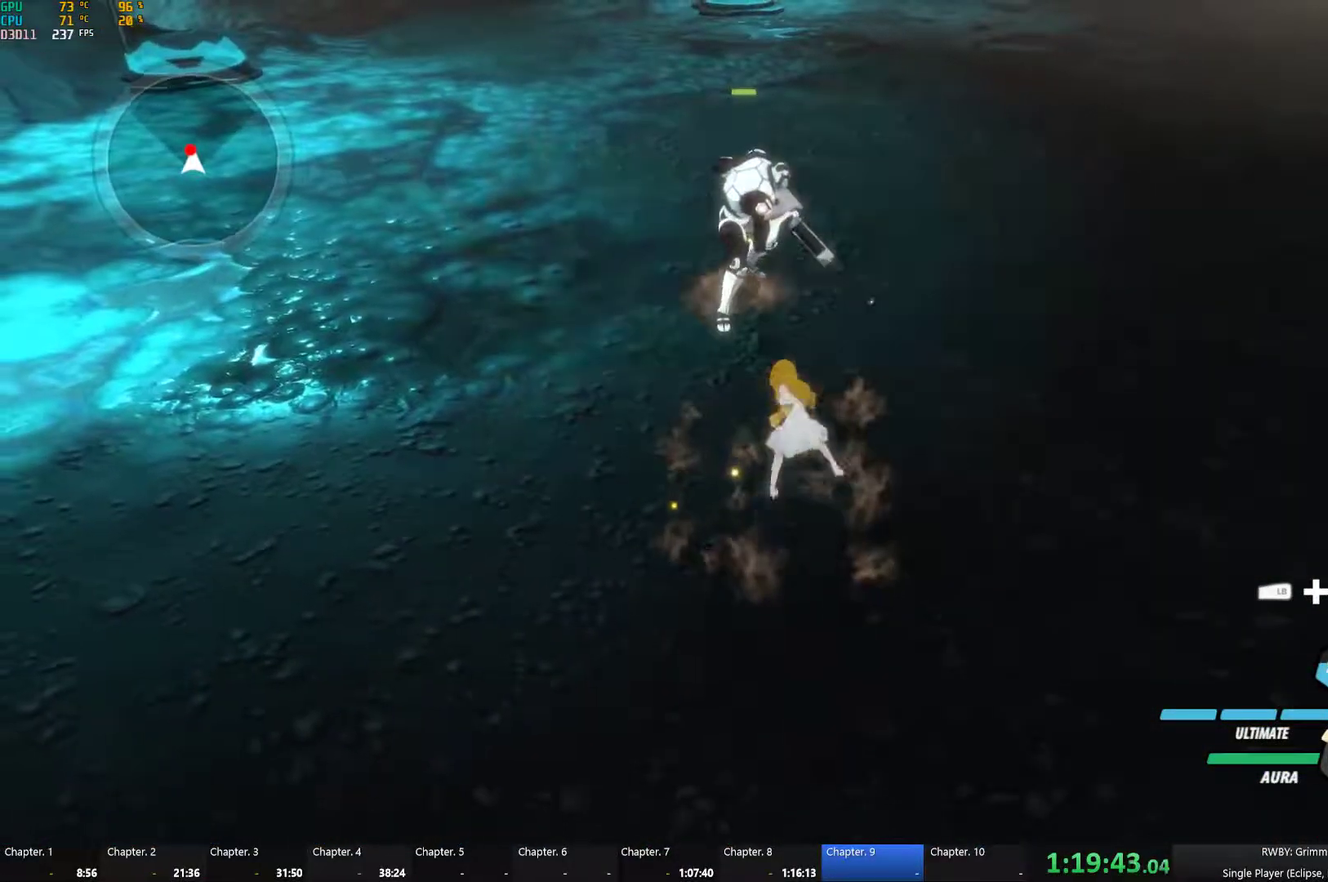
Gameplay with a controller (Xbox layout); each line is a JSON object with the inputs held at the frame after it. "events" lists button and stick changes between this image and that frame as [ms after this image, input, new state], when the widget could be followed in between. Not read: L2.
{"buttons": ["B", "L1"], "left_stick": "up", "right_stick": "center", "events": [[16, "L1", "down"], [66, "Y", "down"], [83, "A", "up"], [183, "B", "down"], [183, "L1", "up"], [216, "Y", "up"], [266, "B", "up"], [300, "A", "down"], [350, "L1", "down"], [366, "A", "up"], [383, "Y", "down"], [483, "B", "down"], [500, "Y", "up"]]}
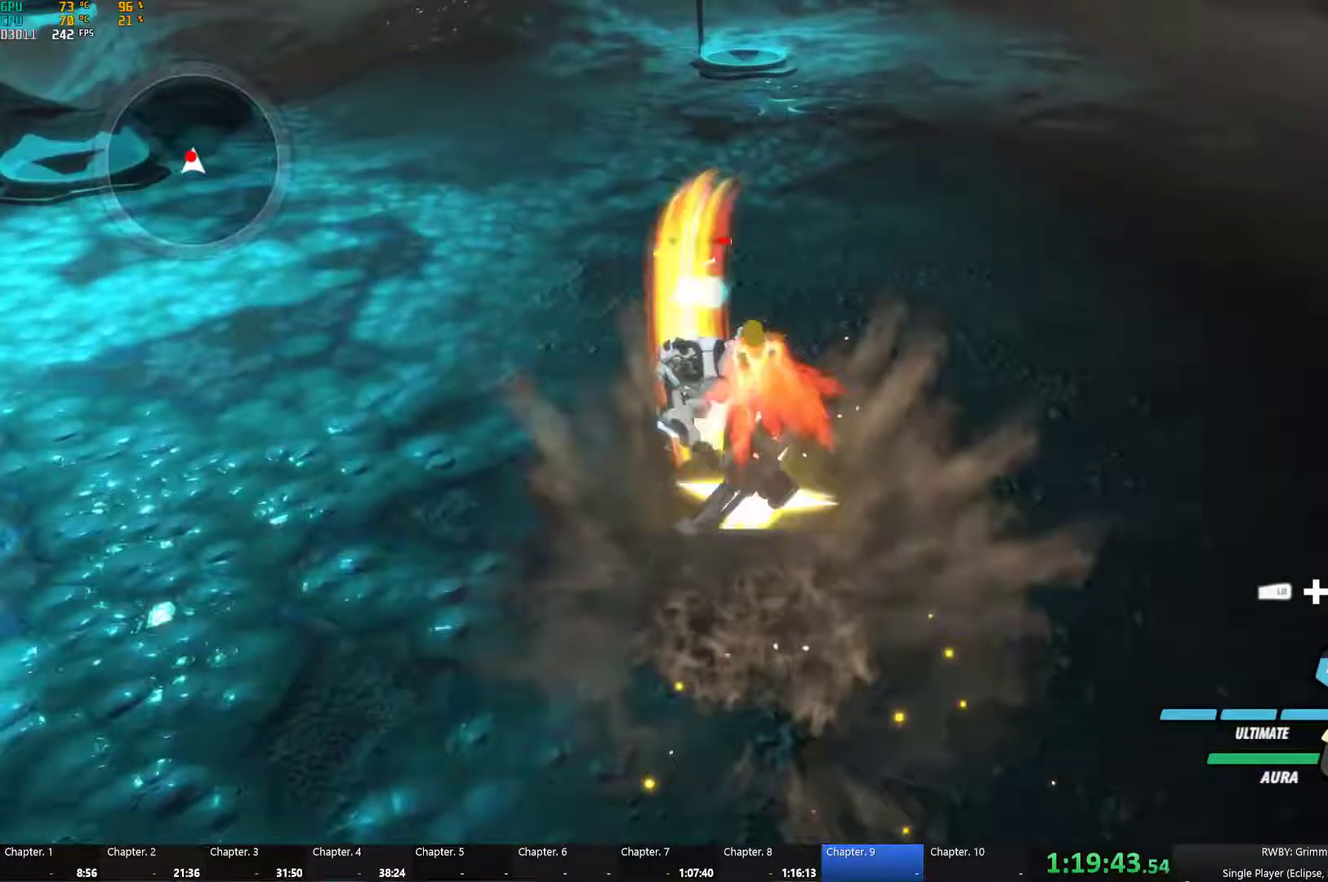
{"buttons": ["Y", "L1"], "left_stick": "up-left", "right_stick": "center", "events": [[16, "L1", "up"], [83, "B", "up"], [116, "A", "down"], [150, "L1", "down"], [183, "A", "up"], [183, "Y", "down"], [266, "L1", "up"], [283, "B", "down"], [300, "Y", "up"], [333, "left_stick", "up-left"], [366, "B", "up"], [383, "A", "down"], [383, "L1", "down"], [450, "A", "up"], [450, "Y", "down"]]}
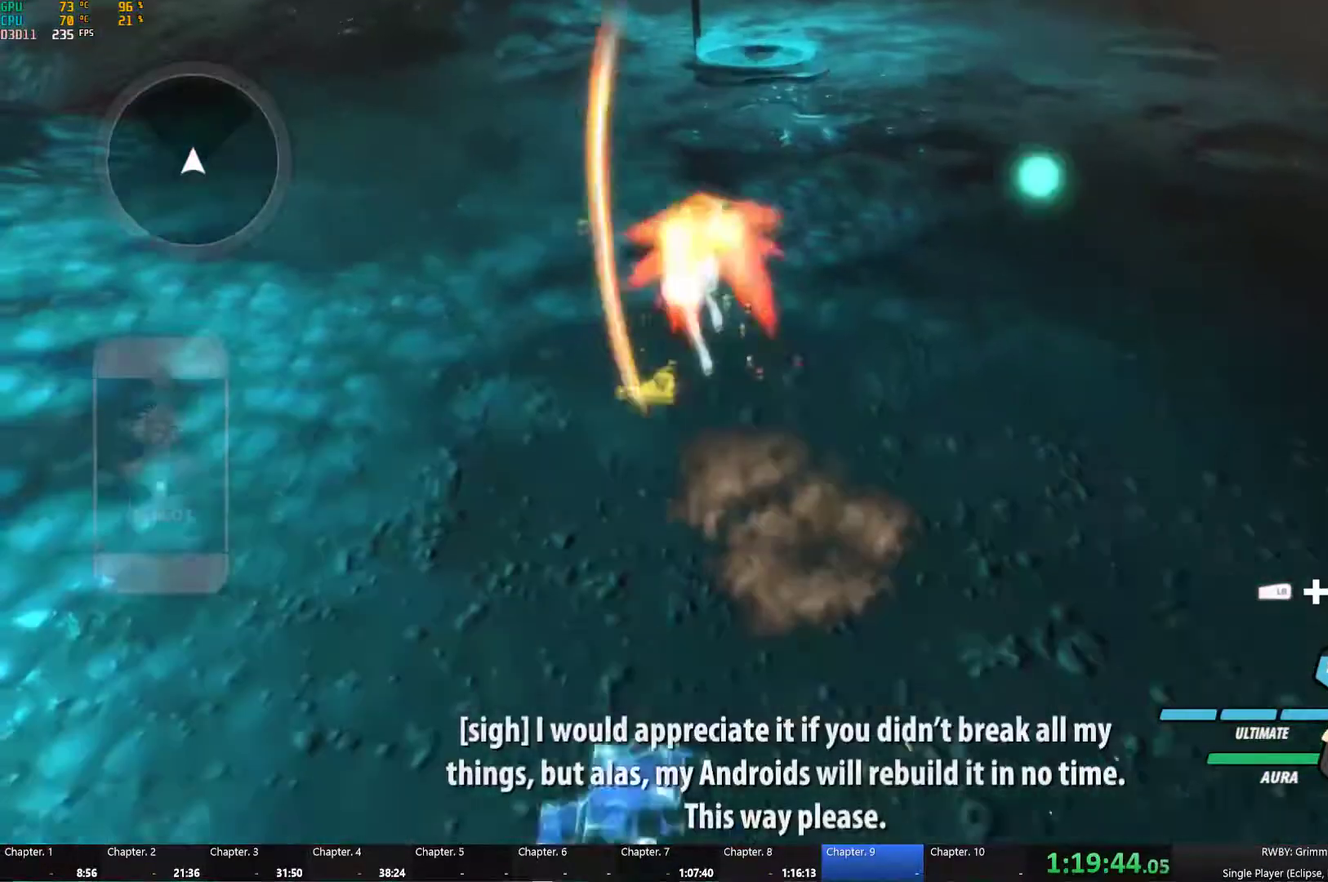
{"buttons": ["L1"], "left_stick": "up", "right_stick": "center", "events": [[33, "B", "down"], [33, "L1", "up"], [33, "Y", "up"], [100, "B", "up"], [100, "left_stick", "up"], [366, "L1", "down"], [400, "A", "down"], [433, "X", "down"], [500, "A", "up"], [500, "X", "up"]]}
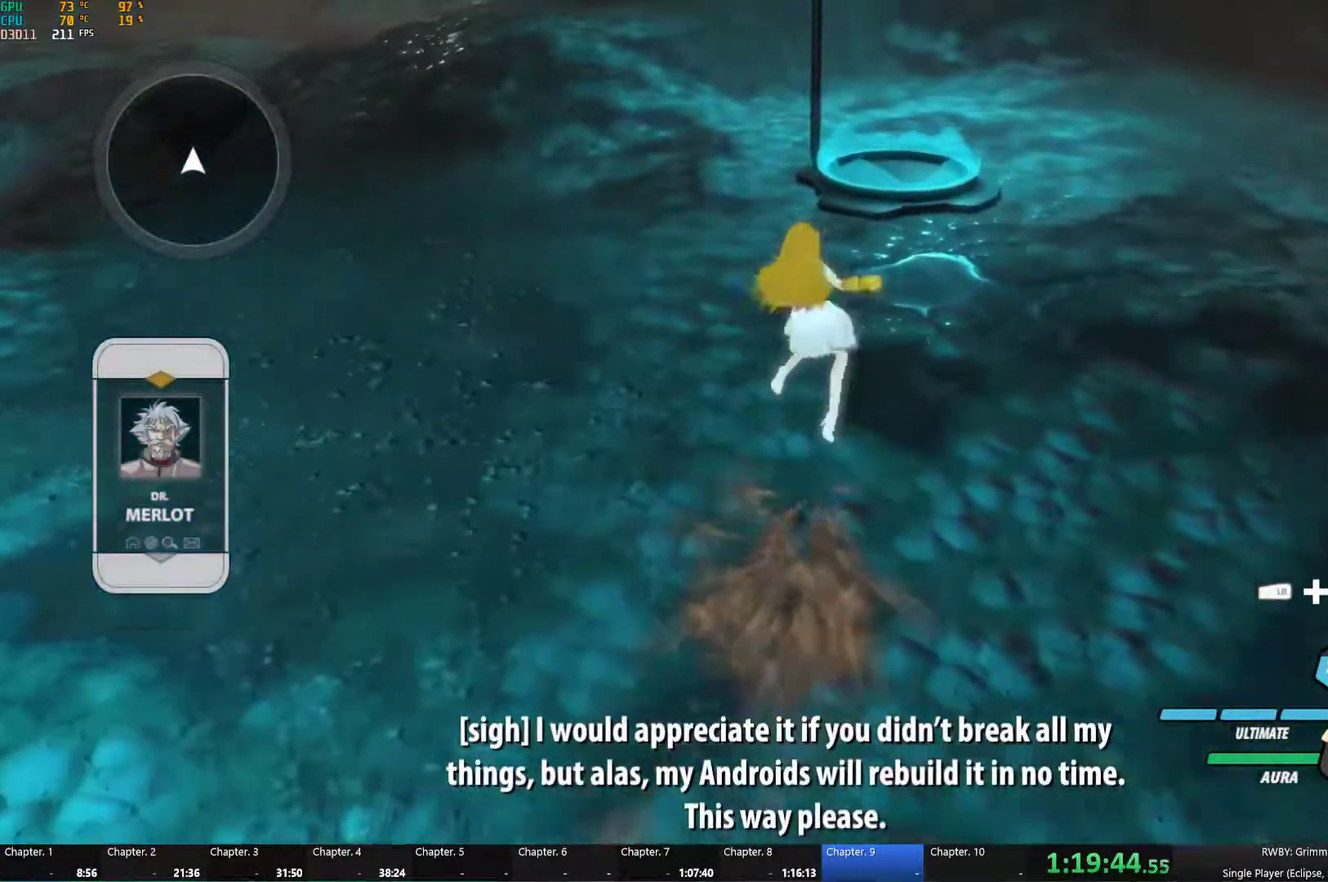
{"buttons": ["B", "X", "L1"], "left_stick": "up-left", "right_stick": "center", "events": [[33, "B", "down"], [50, "L1", "up"], [116, "B", "up"], [166, "A", "down"], [183, "L1", "down"], [216, "X", "down"], [283, "B", "down"], [300, "A", "up"], [300, "X", "up"], [333, "L1", "up"], [383, "B", "up"], [416, "A", "down"], [433, "left_stick", "up-left"], [466, "L1", "down"], [466, "X", "down"], [500, "A", "up"], [500, "B", "down"]]}
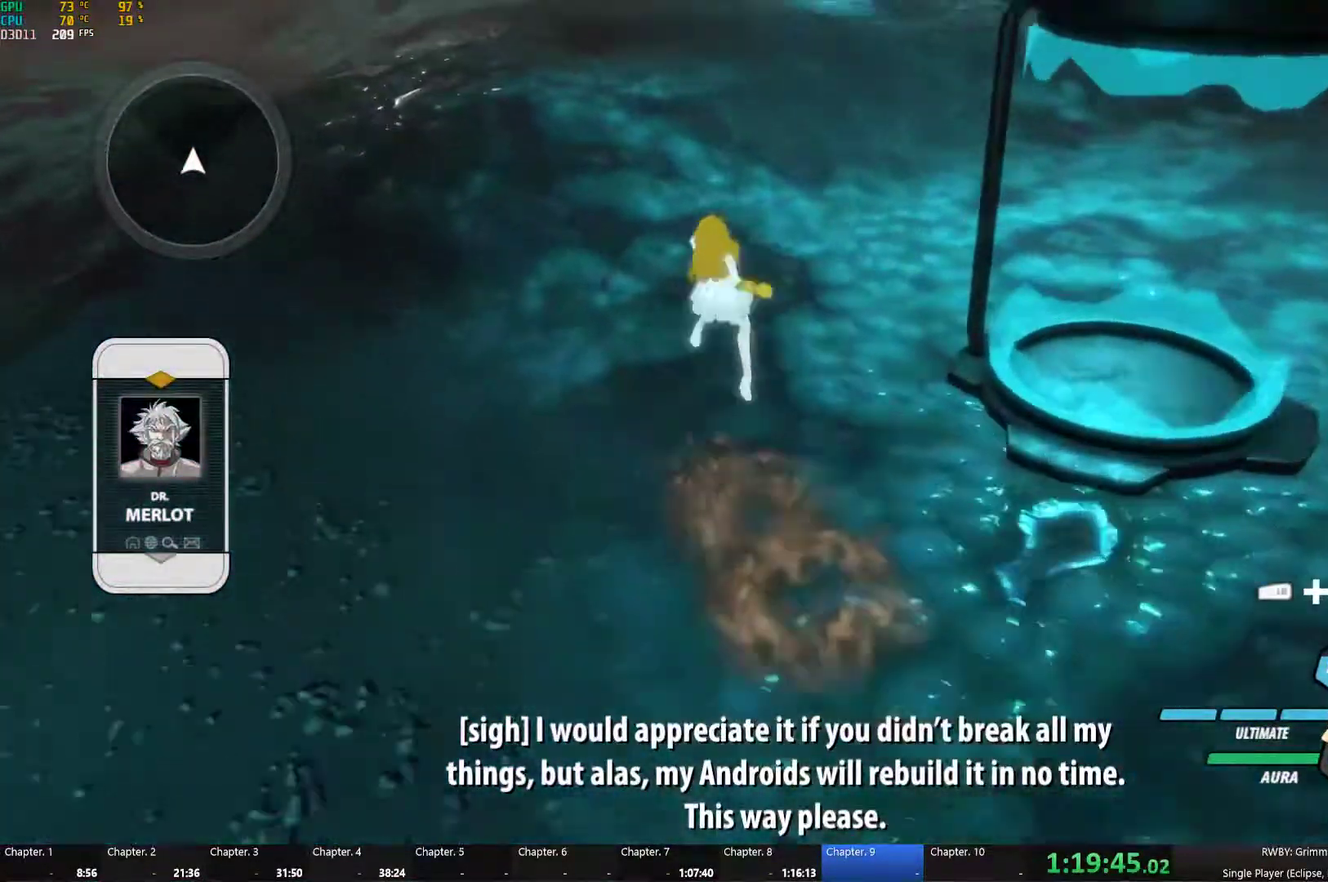
{"buttons": ["B", "L1"], "left_stick": "up-left", "right_stick": "center", "events": [[50, "X", "up"], [100, "B", "up"], [100, "L1", "up"], [150, "A", "down"], [183, "L1", "down"], [200, "X", "down"], [250, "A", "up"], [250, "B", "down"], [250, "X", "up"], [317, "L1", "up"], [333, "B", "up"], [367, "A", "down"], [400, "L1", "down"], [417, "X", "down"], [467, "A", "up"], [467, "B", "down"], [467, "X", "up"]]}
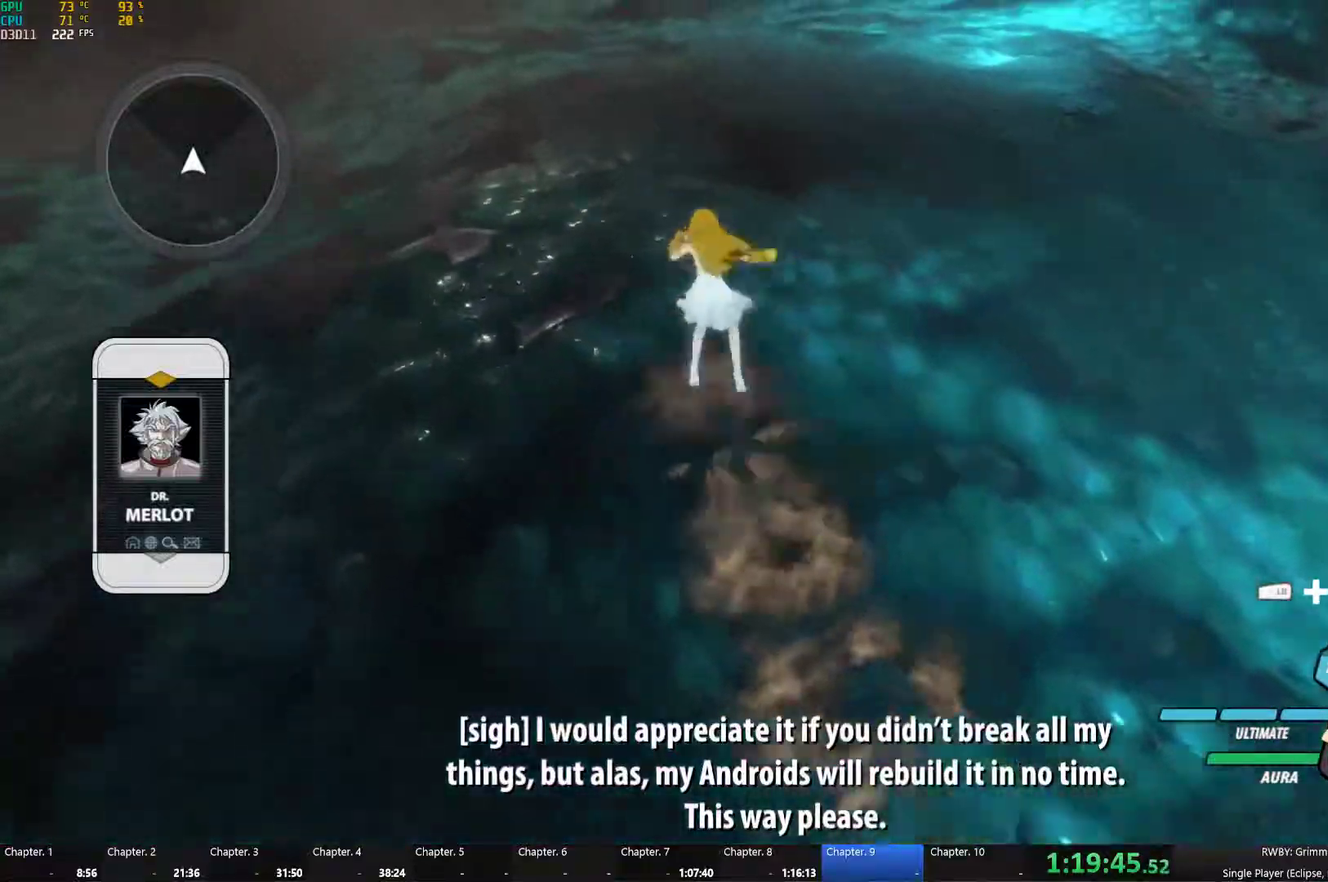
{"buttons": ["B"], "left_stick": "up", "right_stick": "center", "events": [[33, "L1", "up"], [50, "B", "up"], [100, "A", "down"], [133, "L1", "down"], [133, "X", "down"], [183, "A", "up"], [200, "B", "down"], [200, "X", "up"], [267, "B", "up"], [267, "L1", "up"], [333, "A", "down"], [350, "L1", "down"], [350, "left_stick", "up"], [383, "X", "down"], [417, "A", "up"], [433, "B", "down"], [433, "X", "up"], [500, "L1", "up"]]}
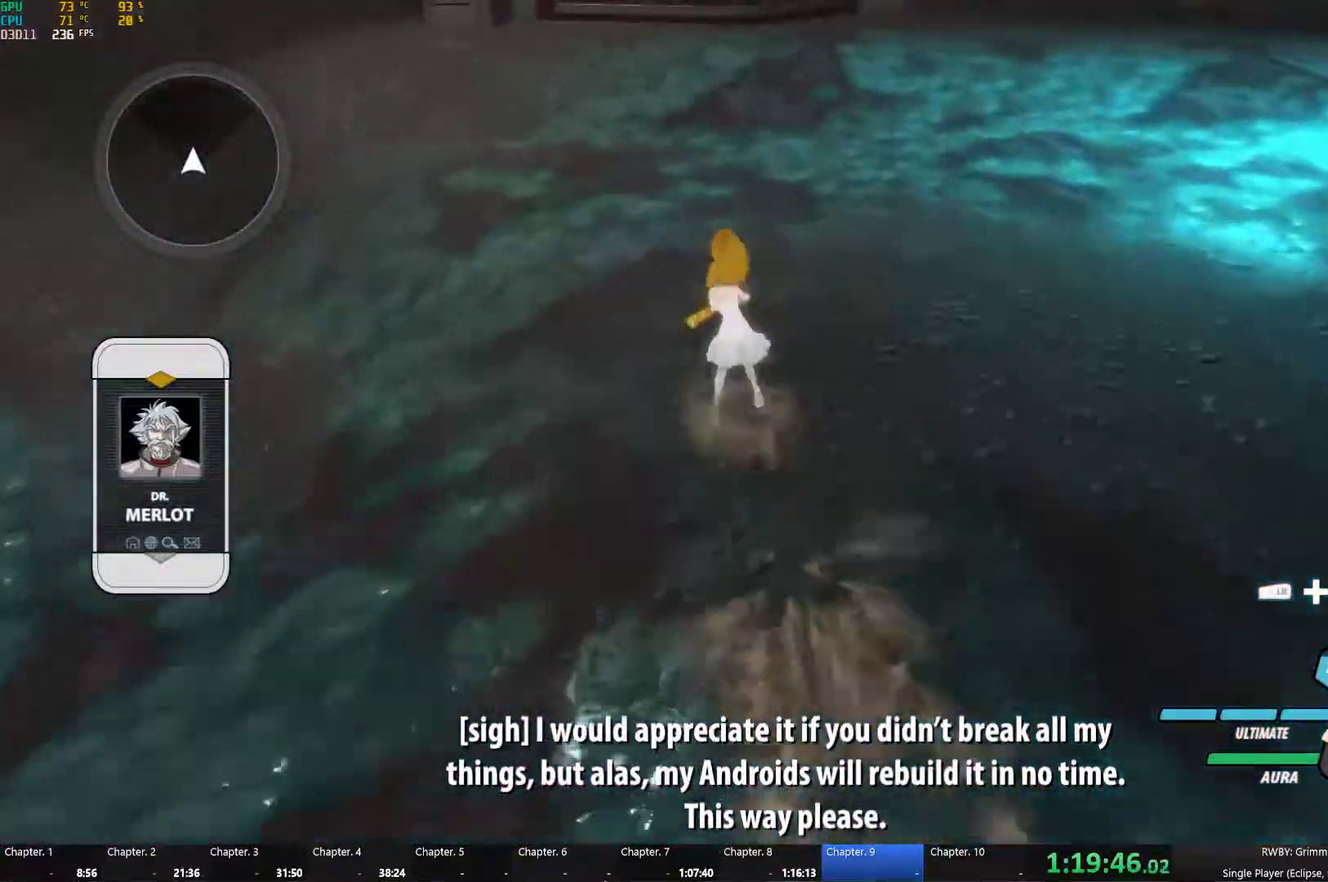
{"buttons": [], "left_stick": "up-left", "right_stick": "center", "events": [[17, "B", "up"], [67, "A", "down"], [83, "L1", "down"], [100, "left_stick", "up-left"], [117, "X", "down"], [150, "left_stick", "up"], [167, "A", "up"], [167, "X", "up"], [183, "B", "down"], [233, "L1", "up"], [283, "B", "up"], [333, "A", "down"], [333, "L1", "down"], [350, "X", "down"], [383, "A", "up"], [400, "B", "down"], [400, "X", "up"], [467, "L1", "up"], [483, "B", "up"], [483, "left_stick", "up-left"]]}
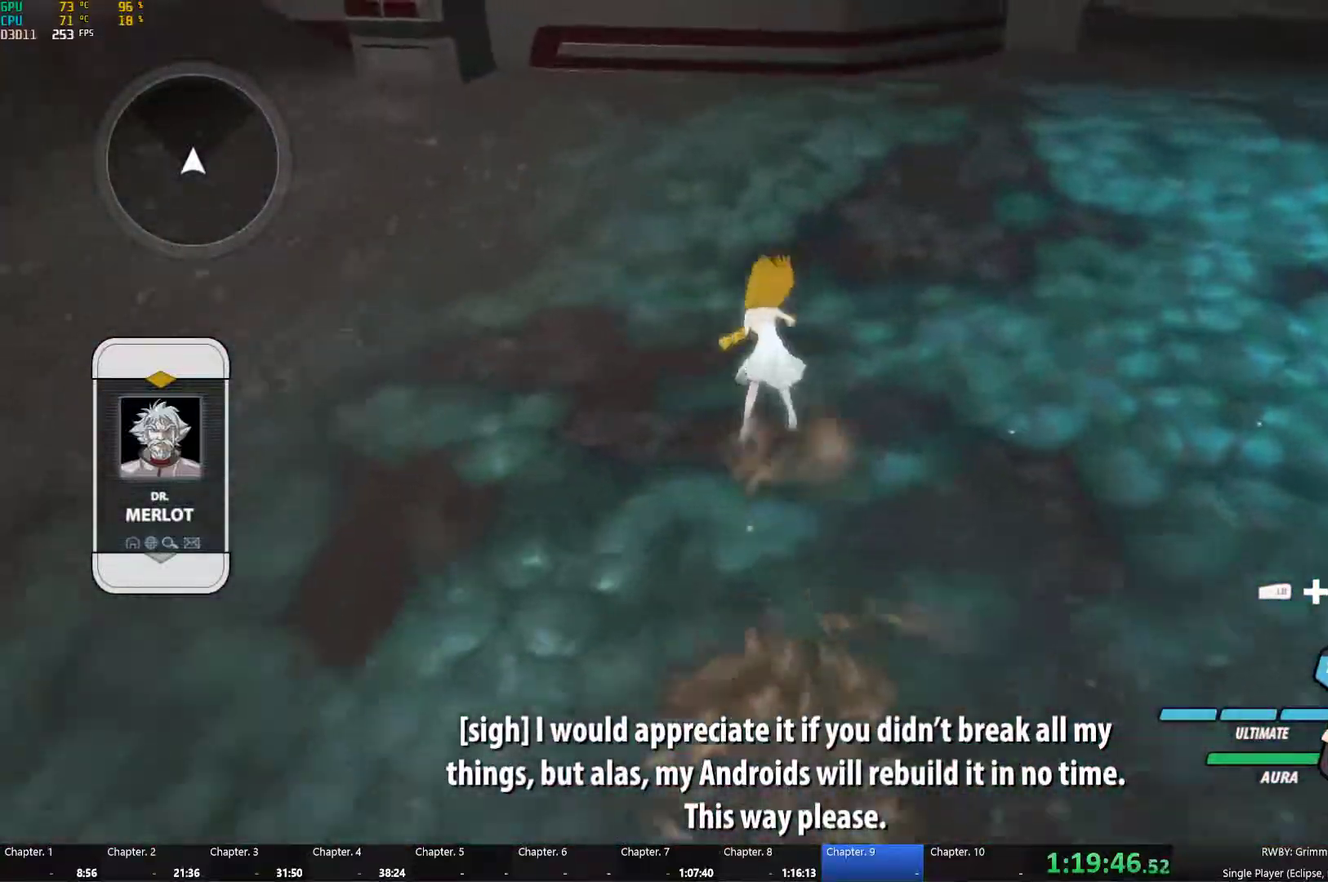
{"buttons": [], "left_stick": "up-right", "right_stick": "center", "events": [[33, "A", "down"], [50, "L1", "down"], [100, "A", "up"], [100, "left_stick", "up-right"], [133, "B", "down"], [200, "L1", "up"], [217, "B", "up"], [300, "A", "down"], [300, "L1", "down"], [317, "X", "down"], [383, "A", "up"], [383, "B", "down"], [383, "X", "up"], [433, "L1", "up"], [467, "B", "up"]]}
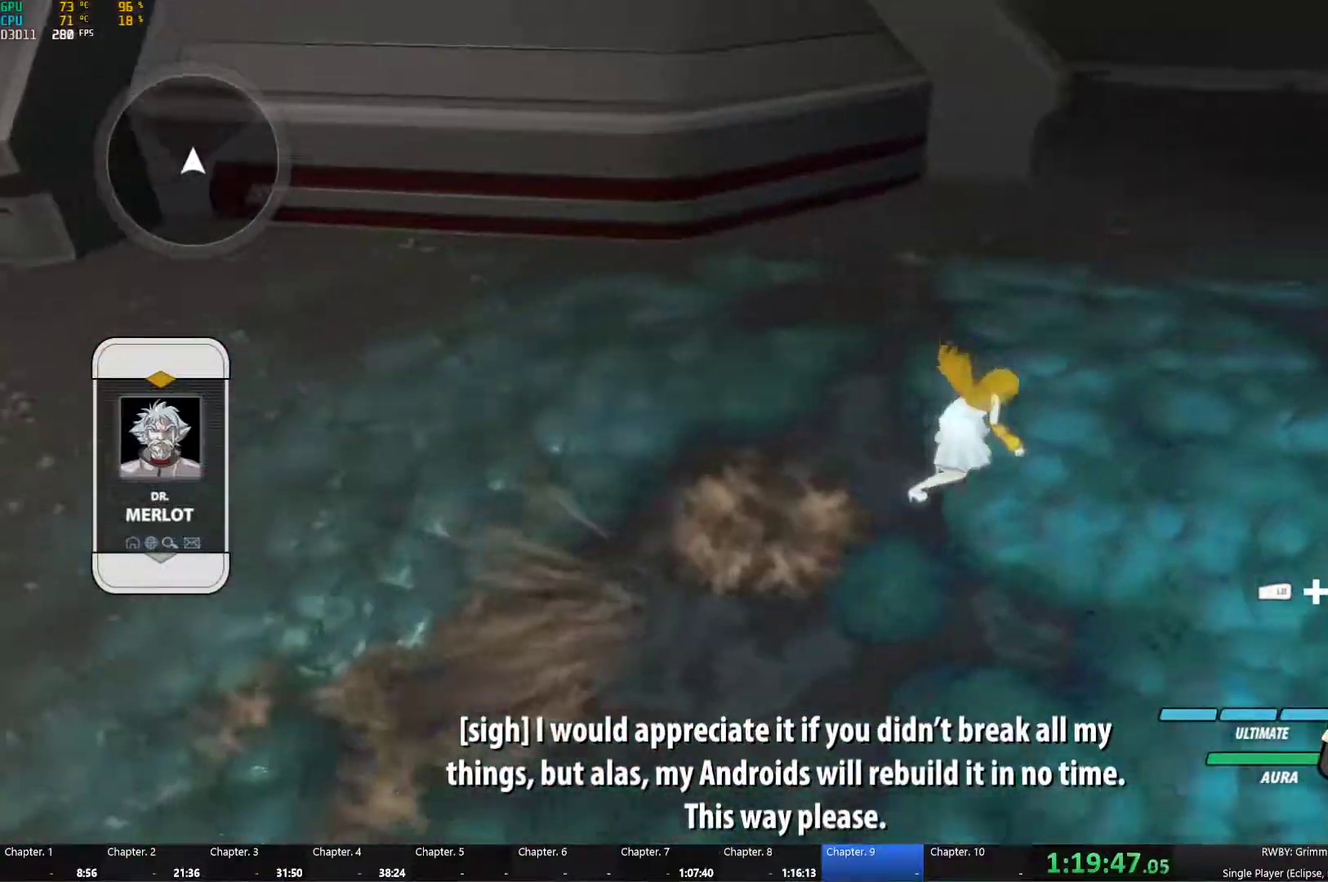
{"buttons": ["A"], "left_stick": "up-right", "right_stick": "center", "events": [[17, "A", "down"], [17, "L1", "down"], [67, "X", "down"], [133, "A", "up"], [133, "B", "down"], [133, "X", "up"], [167, "L1", "up"], [200, "B", "up"], [250, "A", "down"], [283, "L1", "down"], [300, "X", "down"], [350, "A", "up"], [367, "B", "down"], [367, "X", "up"], [417, "L1", "up"], [450, "B", "up"], [500, "A", "down"]]}
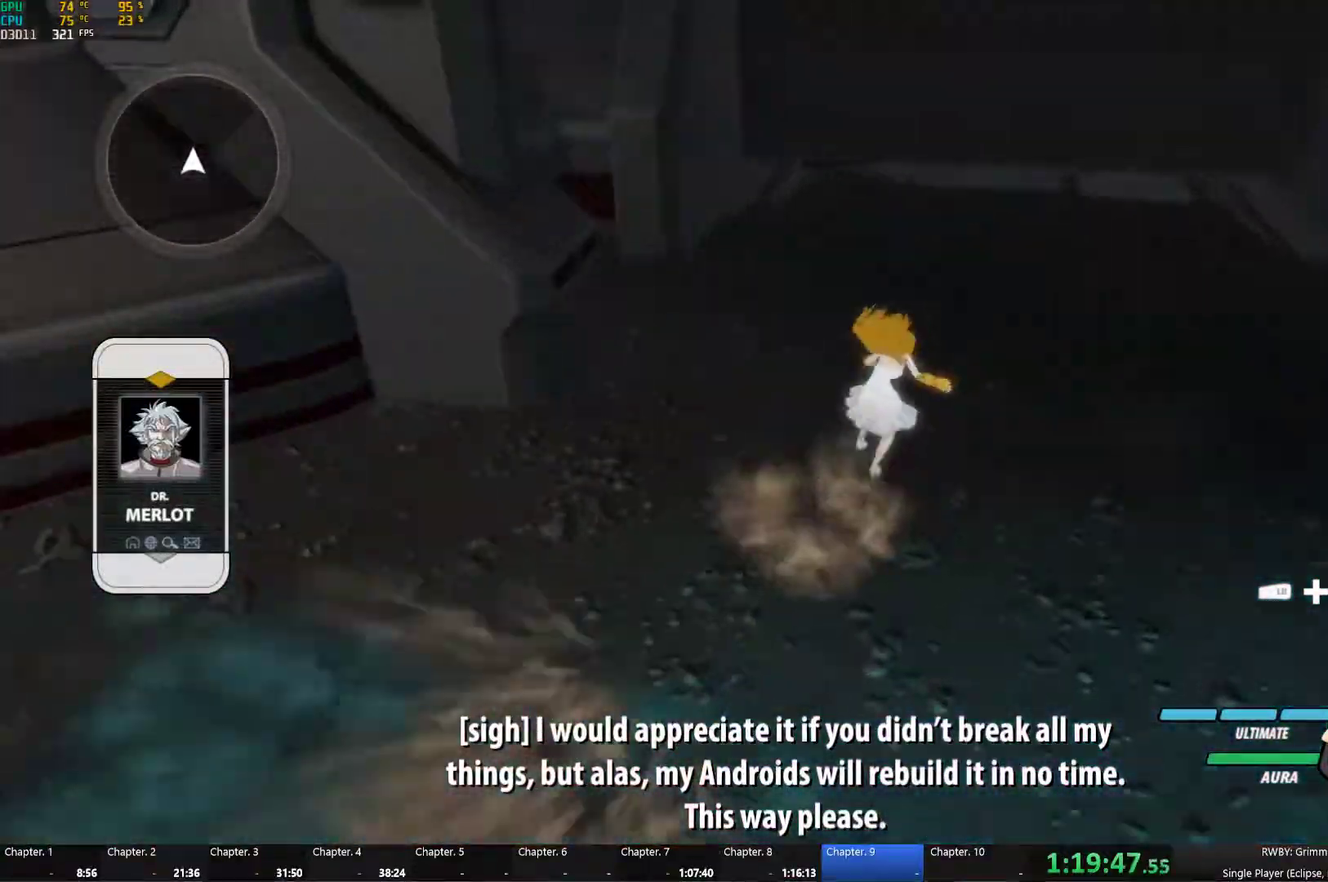
{"buttons": [], "left_stick": "up", "right_stick": "center", "events": [[17, "left_stick", "up"], [33, "L1", "down"], [50, "X", "down"], [100, "A", "up"], [100, "B", "down"], [100, "X", "up"], [183, "B", "up"], [183, "L1", "up"], [250, "A", "down"], [267, "L1", "down"], [283, "X", "down"], [300, "A", "up"], [333, "B", "down"], [333, "X", "up"], [417, "L1", "up"], [450, "B", "up"]]}
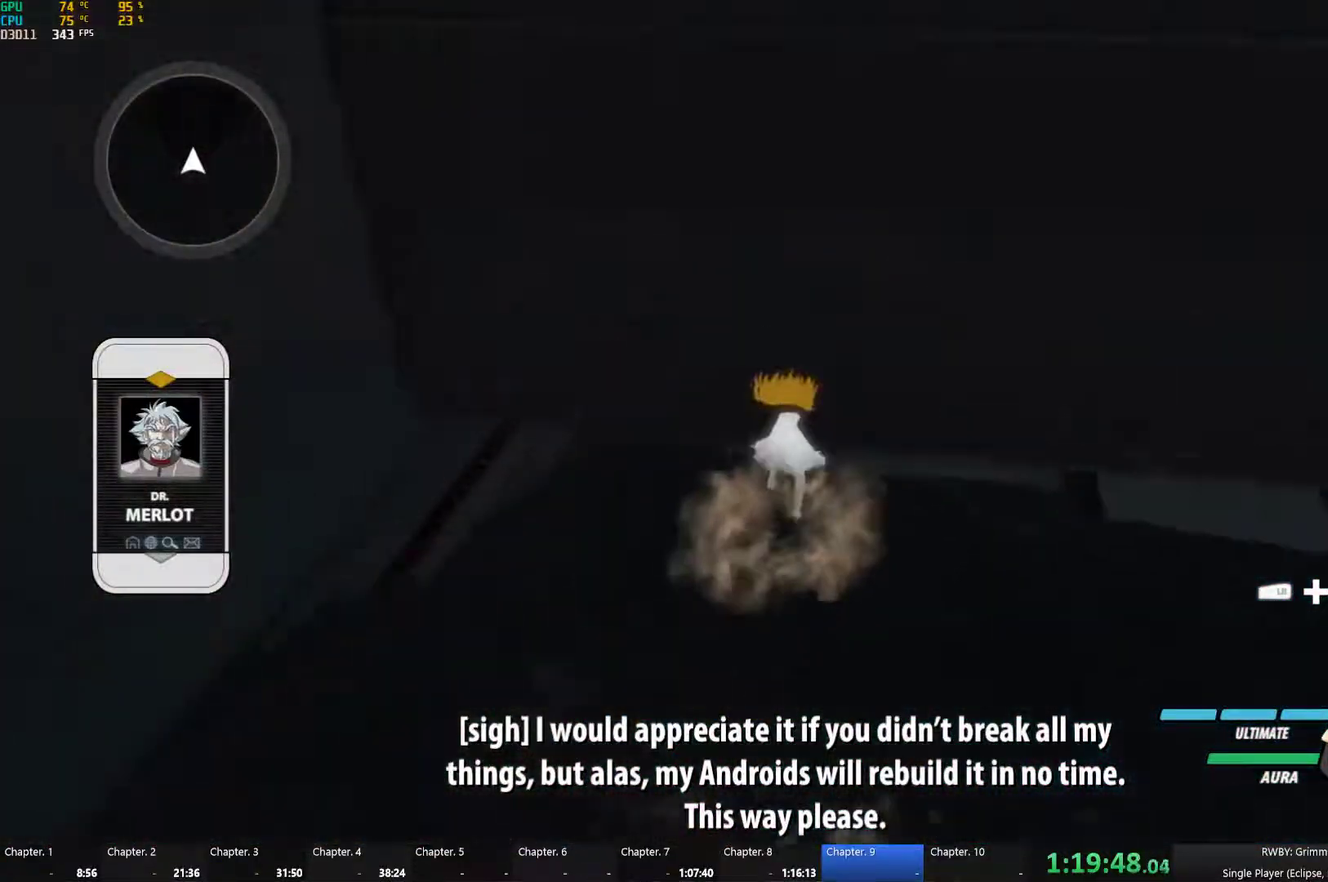
{"buttons": ["A", "R2"], "left_stick": "up-right", "right_stick": "center", "events": [[183, "left_stick", "center"], [383, "A", "down"], [400, "R2", "down"], [450, "left_stick", "up-right"]]}
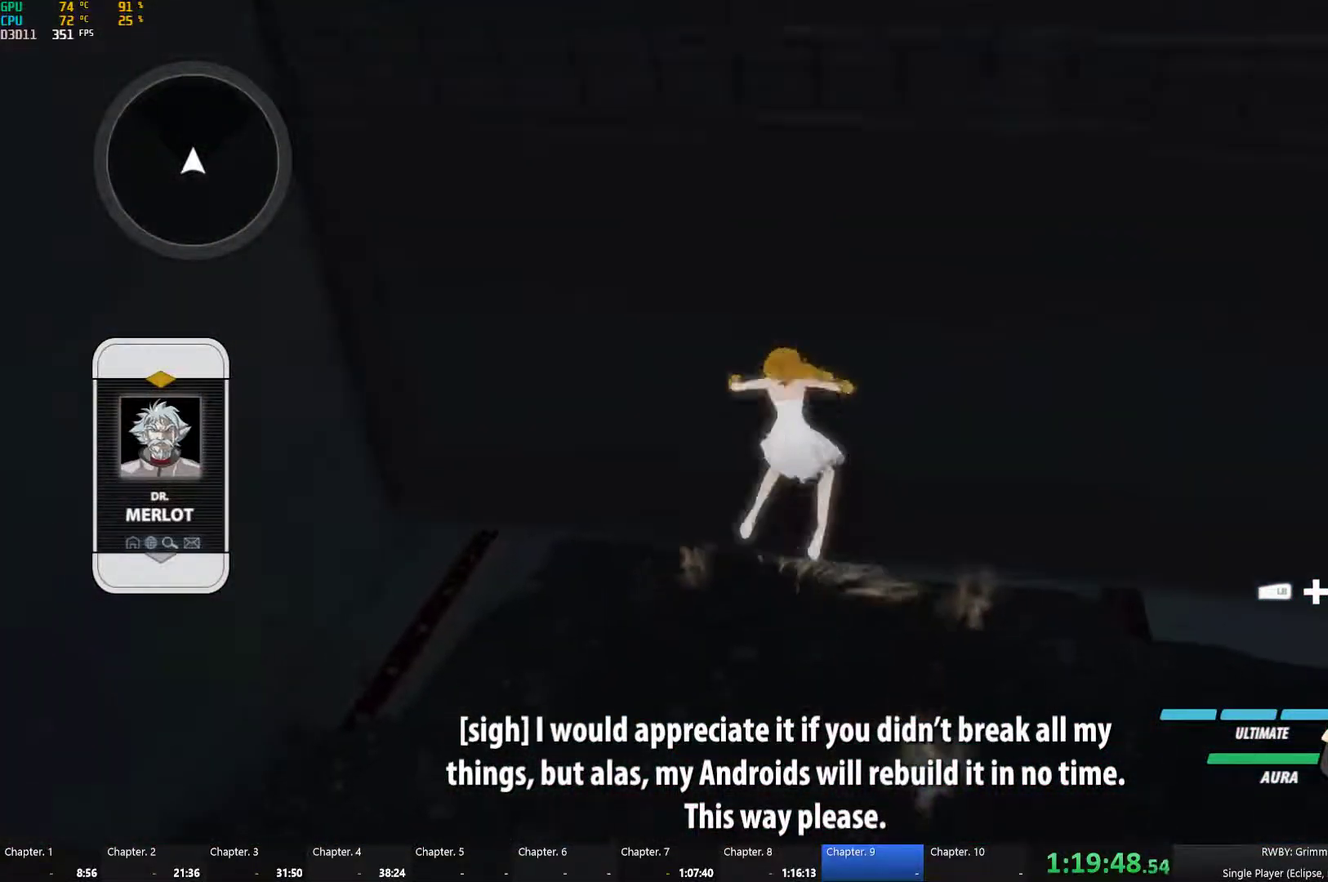
{"buttons": ["A", "R2"], "left_stick": "up", "right_stick": "center", "events": [[33, "A", "up"], [33, "left_stick", "up"], [50, "B", "down"], [83, "R2", "up"], [117, "B", "up"], [183, "A", "down"], [183, "R2", "down"], [350, "B", "down"], [367, "A", "up"], [367, "R2", "up"], [417, "B", "up"], [467, "A", "down"], [467, "R2", "down"]]}
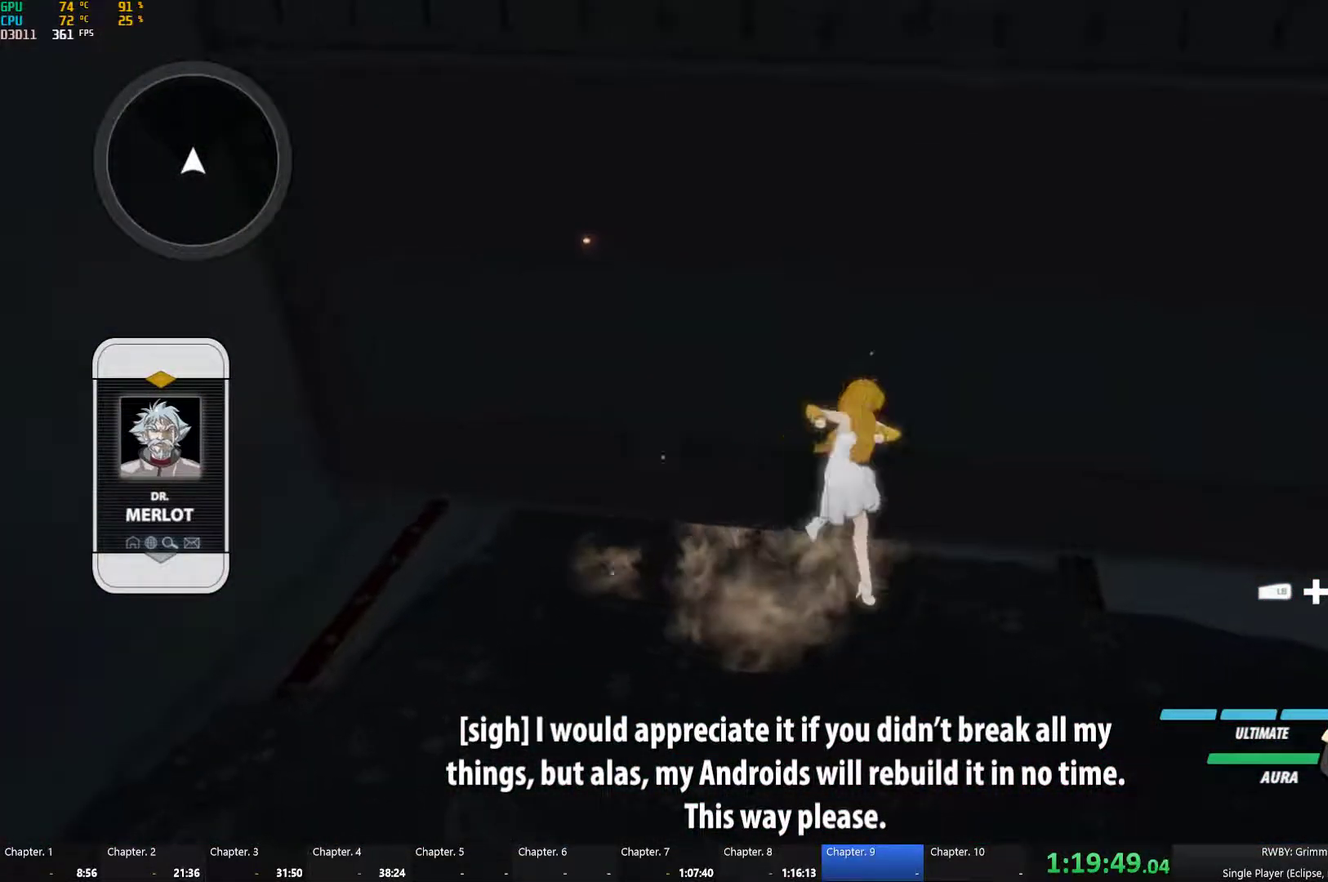
{"buttons": [], "left_stick": "up", "right_stick": "center", "events": [[133, "B", "down"], [167, "A", "up"], [217, "R2", "up"], [233, "B", "up"], [333, "R2", "down"], [450, "R2", "up"]]}
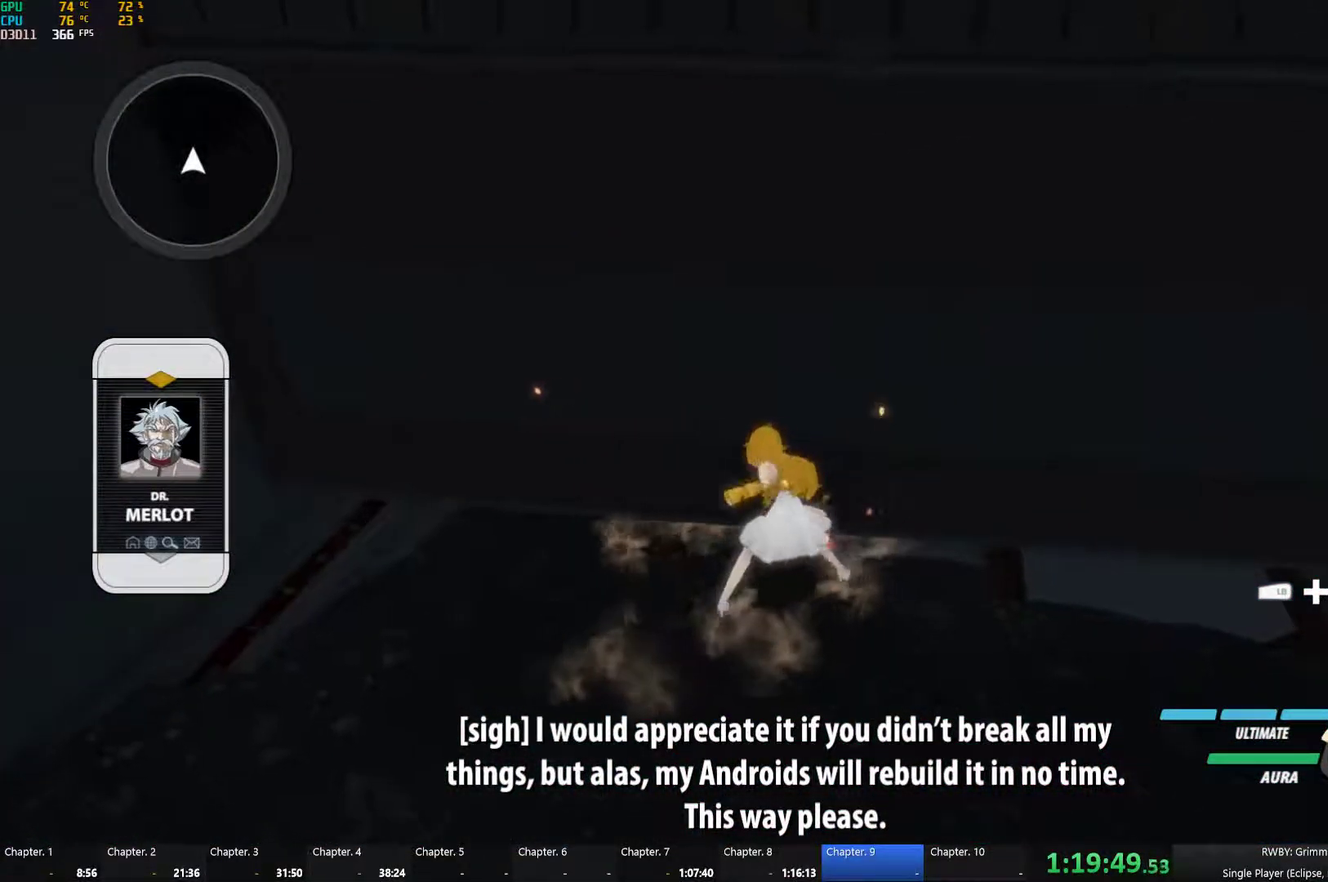
{"buttons": [], "left_stick": "up", "right_stick": "center", "events": [[33, "R2", "down"], [133, "R2", "up"], [400, "R2", "down"], [450, "R2", "up"]]}
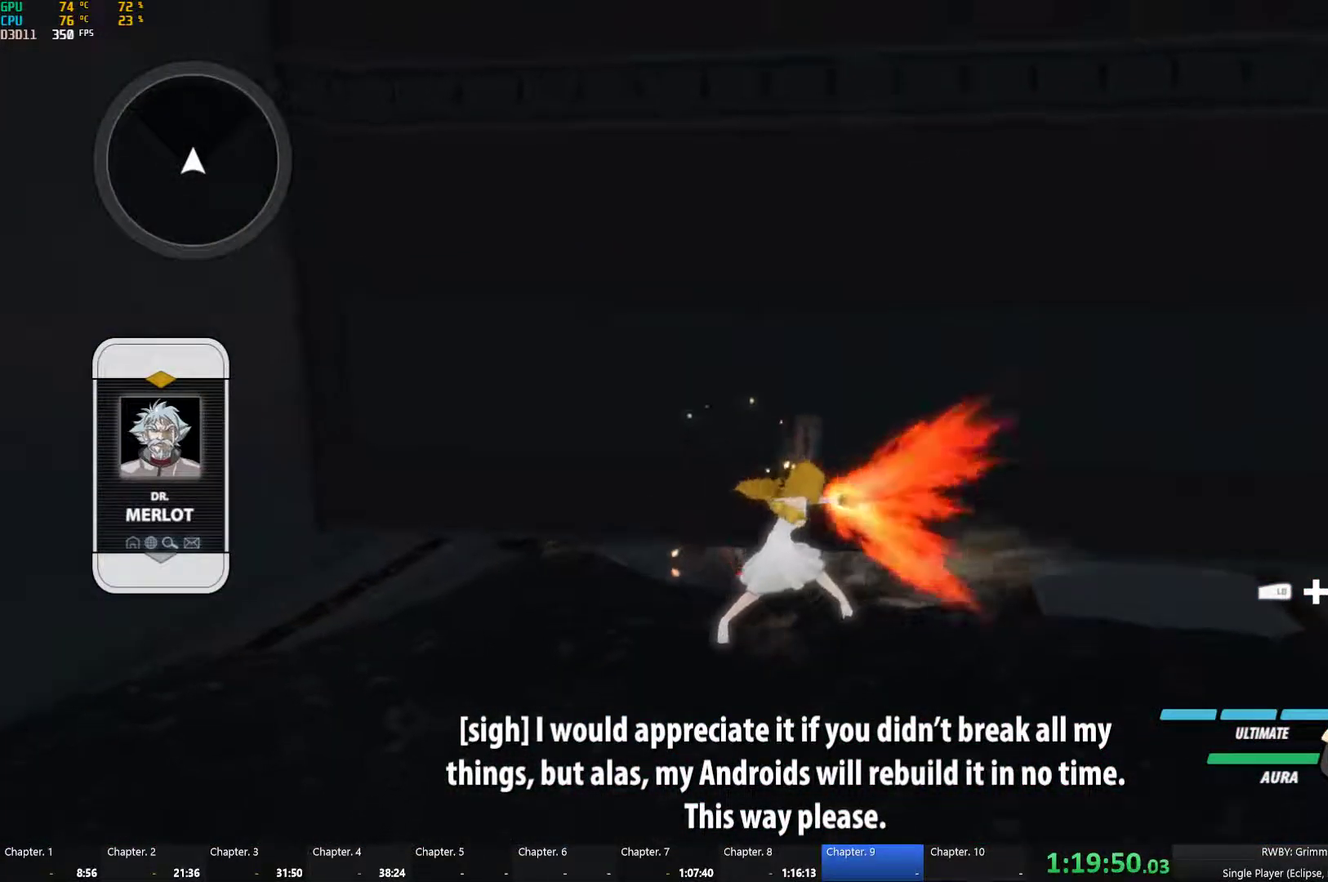
{"buttons": [], "left_stick": "center", "right_stick": "center", "events": [[117, "left_stick", "center"]]}
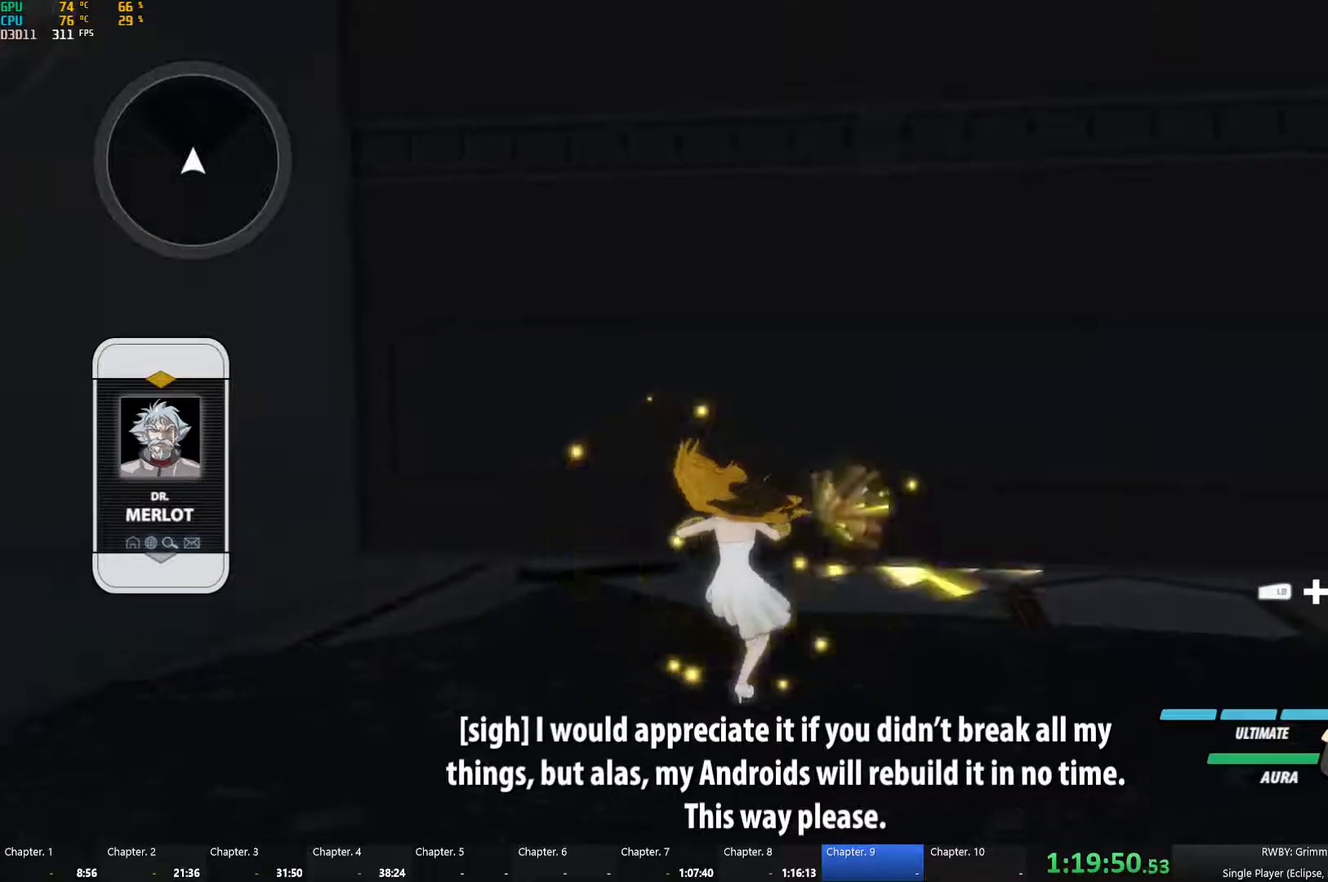
{"buttons": ["L1"], "left_stick": "center", "right_stick": "center", "events": [[484, "L1", "down"]]}
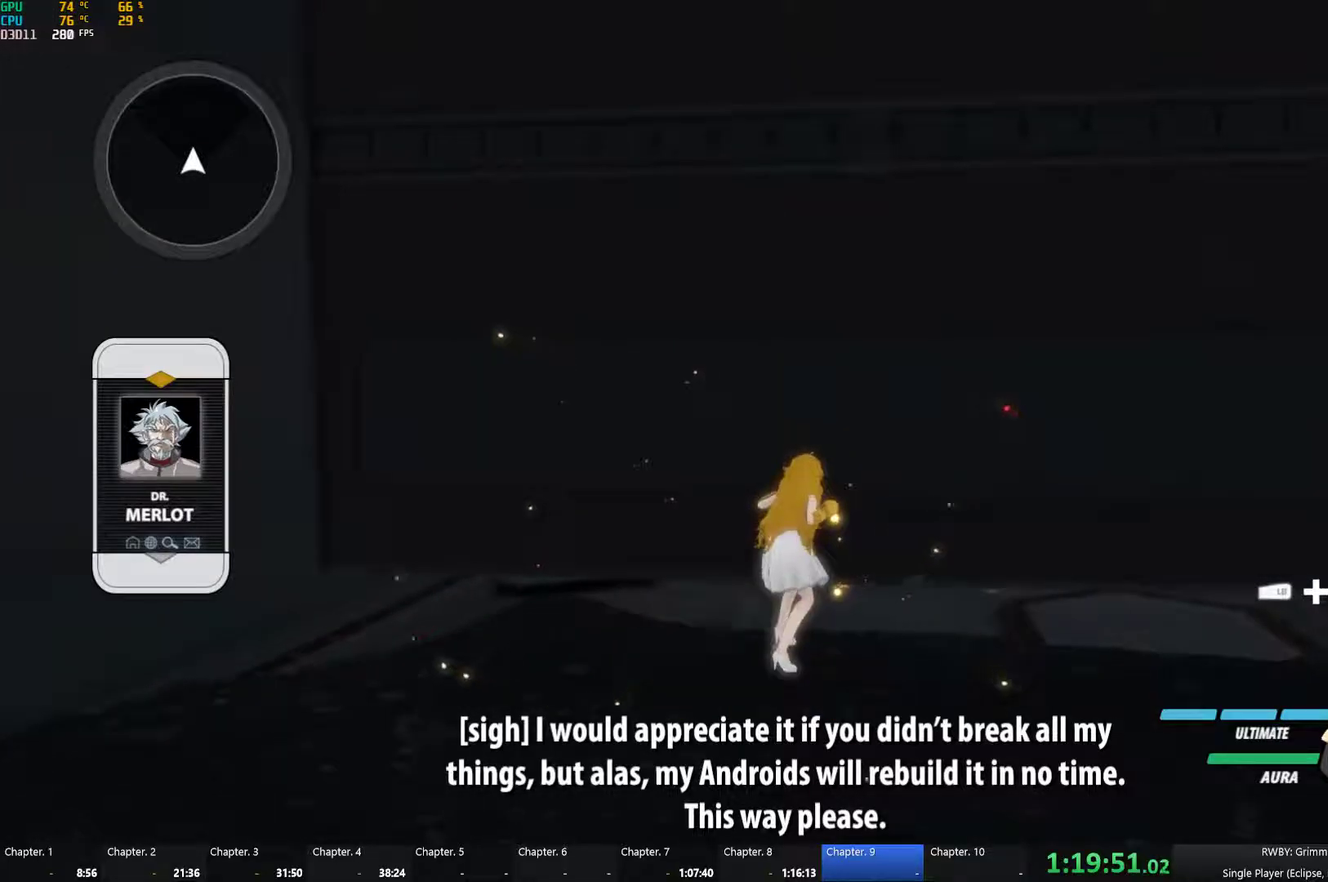
{"buttons": [], "left_stick": "center", "right_stick": "center", "events": [[17, "left_stick", "up"], [84, "L1", "up"], [250, "left_stick", "center"]]}
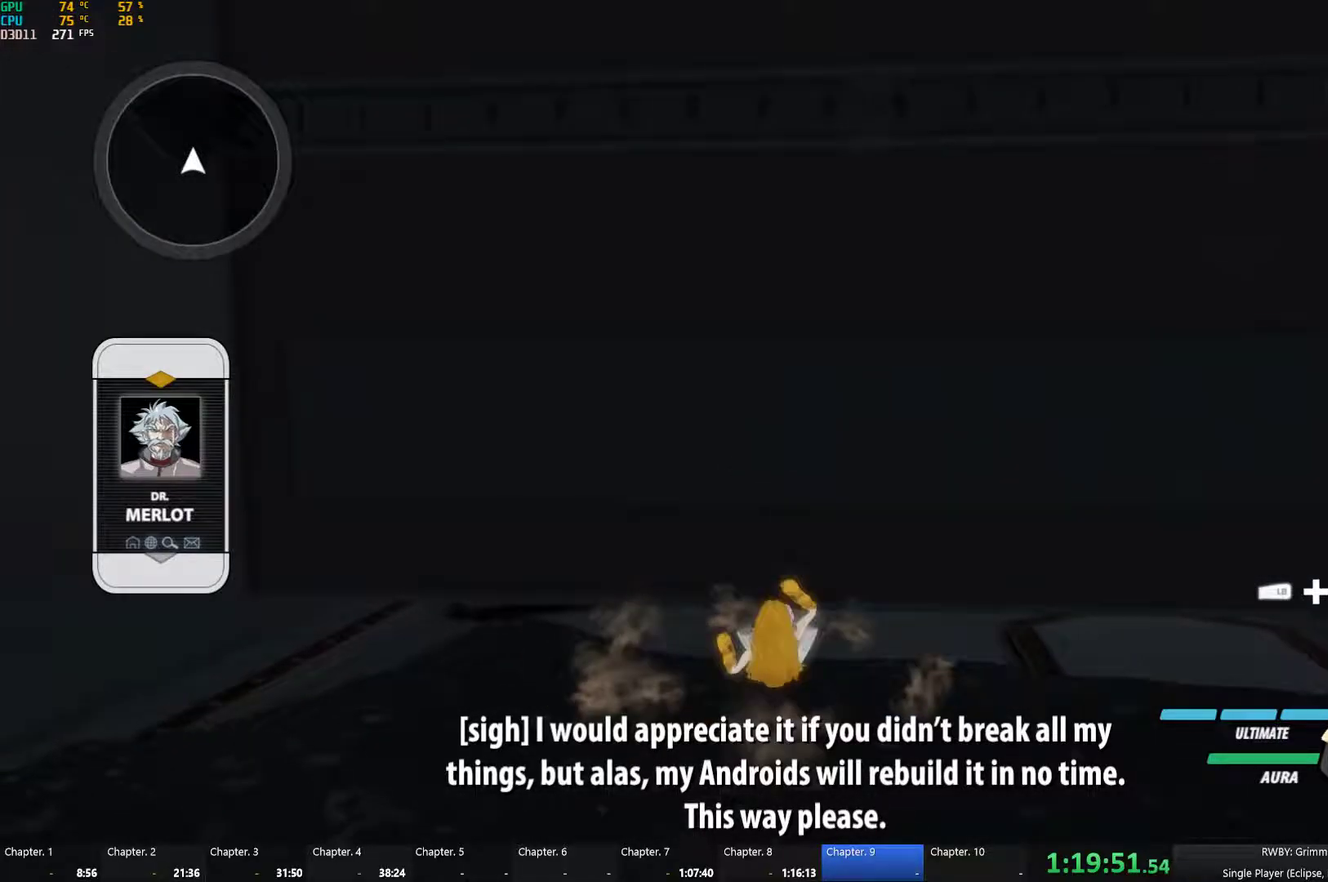
{"buttons": [], "left_stick": "center", "right_stick": "center", "events": []}
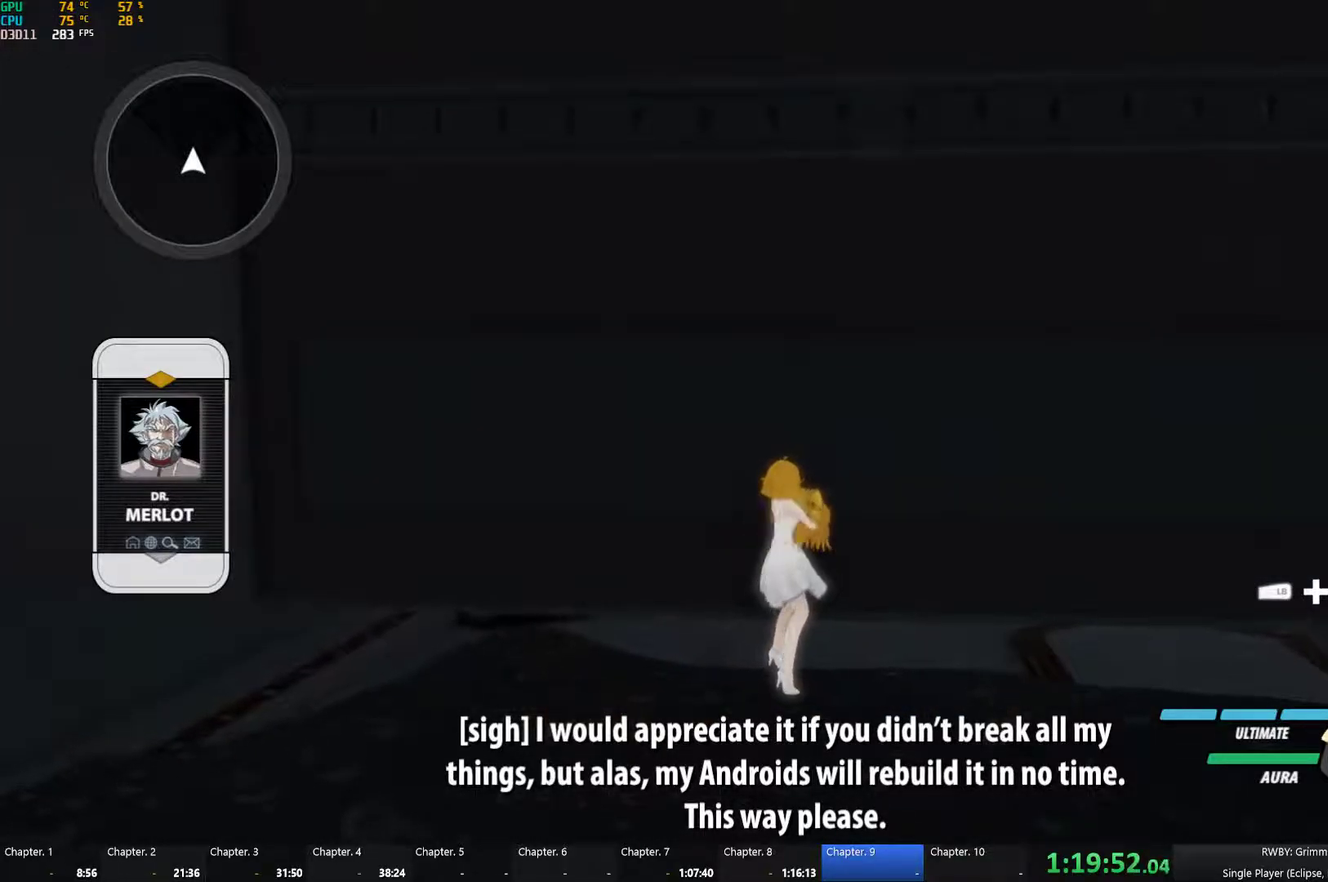
{"buttons": [], "left_stick": "center", "right_stick": "center", "events": []}
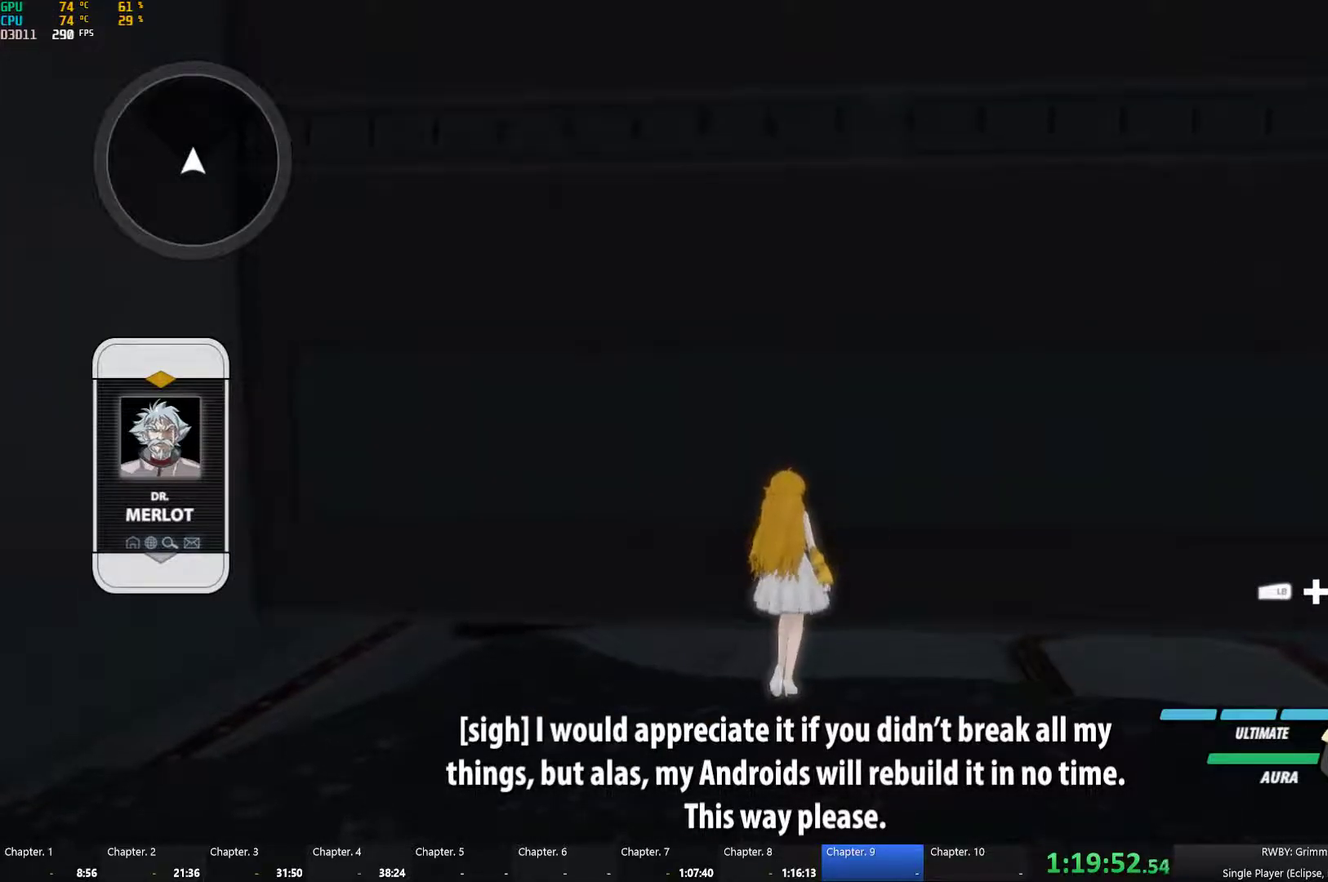
{"buttons": [], "left_stick": "up", "right_stick": "center", "events": [[100, "left_stick", "down"], [217, "left_stick", "down-left"], [350, "left_stick", "left"], [417, "left_stick", "up-left"], [484, "left_stick", "up"]]}
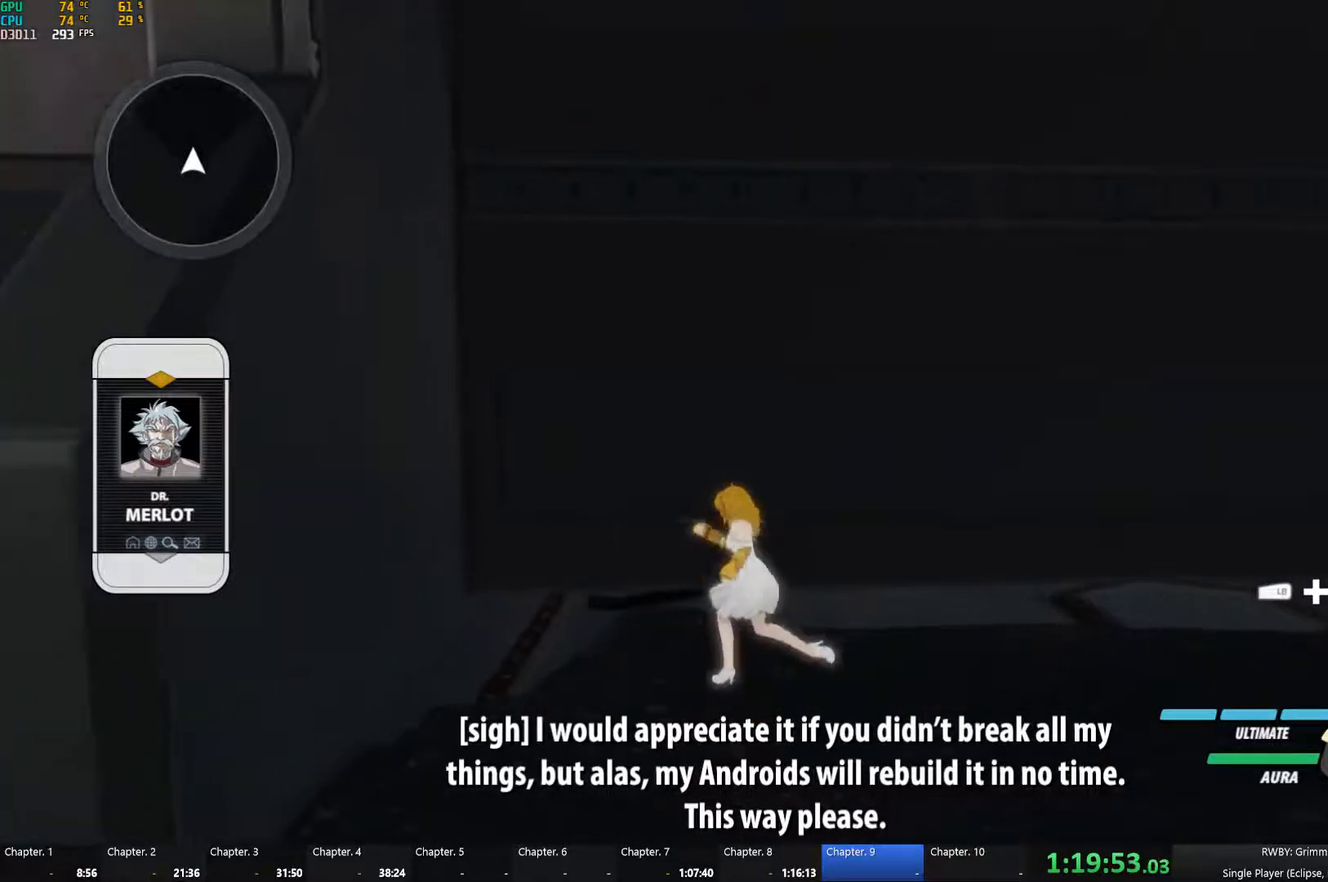
{"buttons": [], "left_stick": "up", "right_stick": "center", "events": [[367, "right_stick", "down-left"], [467, "right_stick", "center"]]}
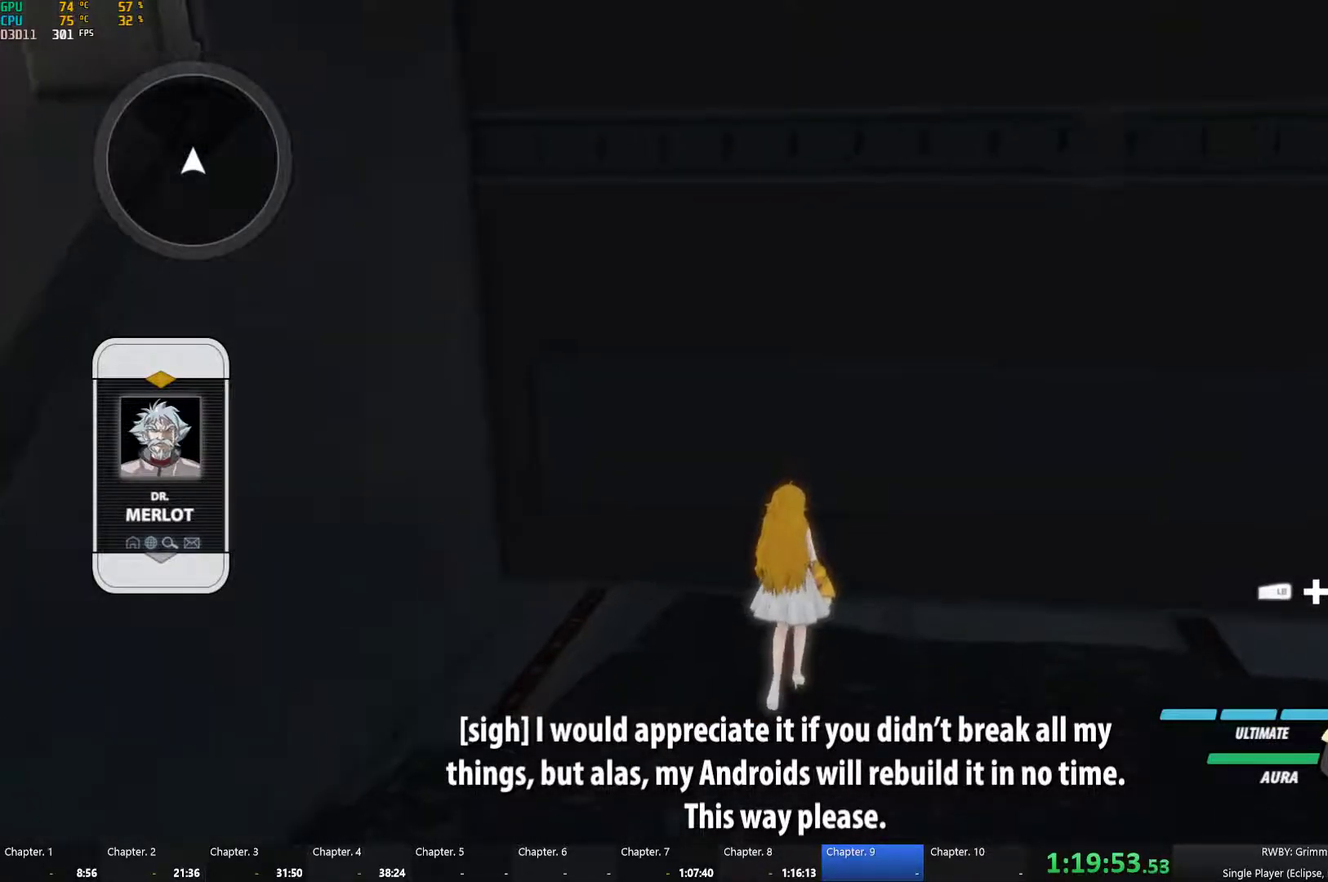
{"buttons": ["L1"], "left_stick": "up", "right_stick": "center", "events": [[484, "L1", "down"]]}
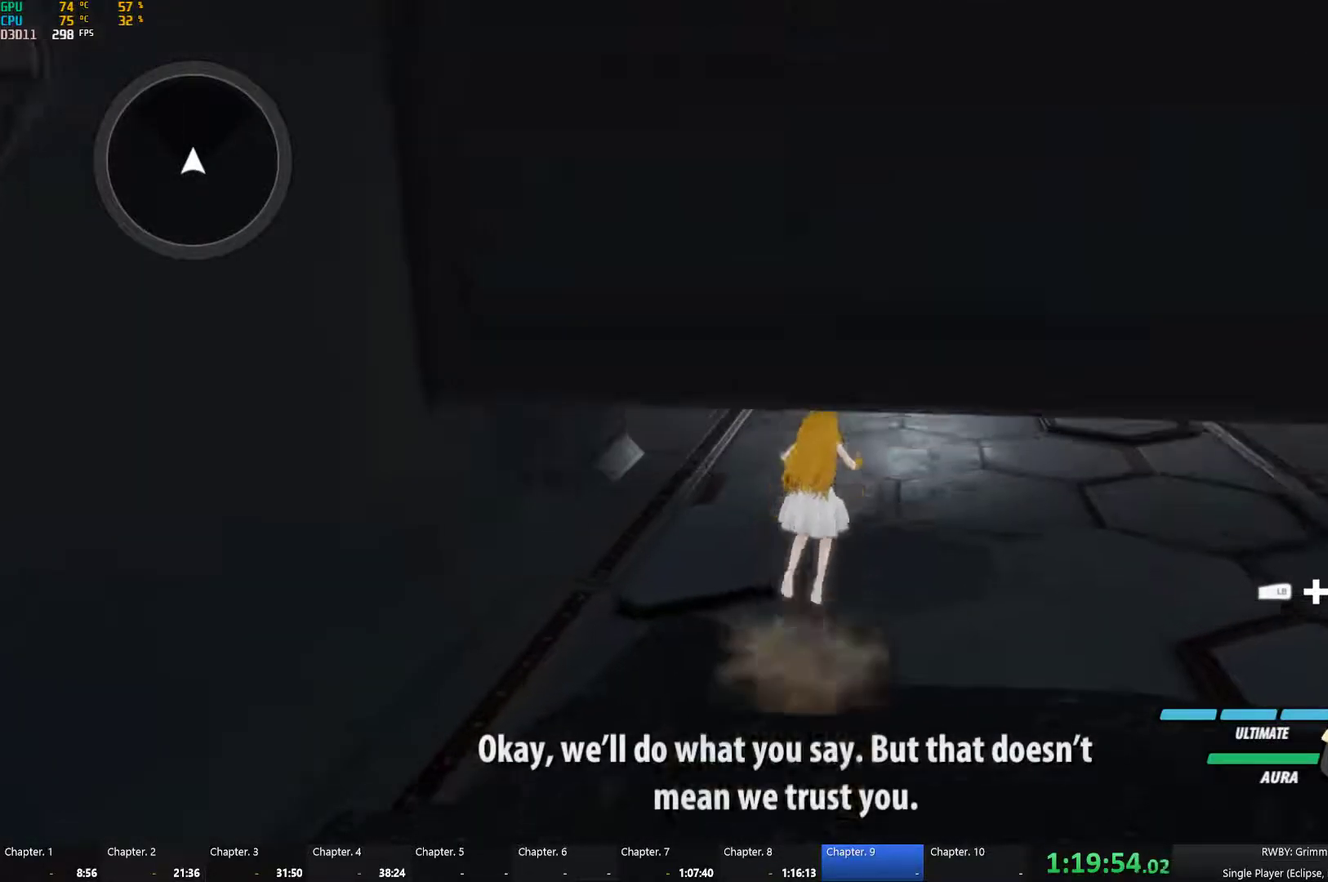
{"buttons": ["B", "Y", "L1"], "left_stick": "up", "right_stick": "center", "events": [[34, "Y", "down"], [84, "B", "down"], [117, "Y", "up"], [150, "L1", "up"], [184, "B", "up"], [250, "L1", "down"], [267, "B", "down"], [267, "Y", "down"], [350, "Y", "up"], [367, "B", "up"], [367, "L1", "up"], [384, "A", "down"], [434, "L1", "down"], [450, "A", "up"], [450, "B", "down"], [450, "Y", "down"]]}
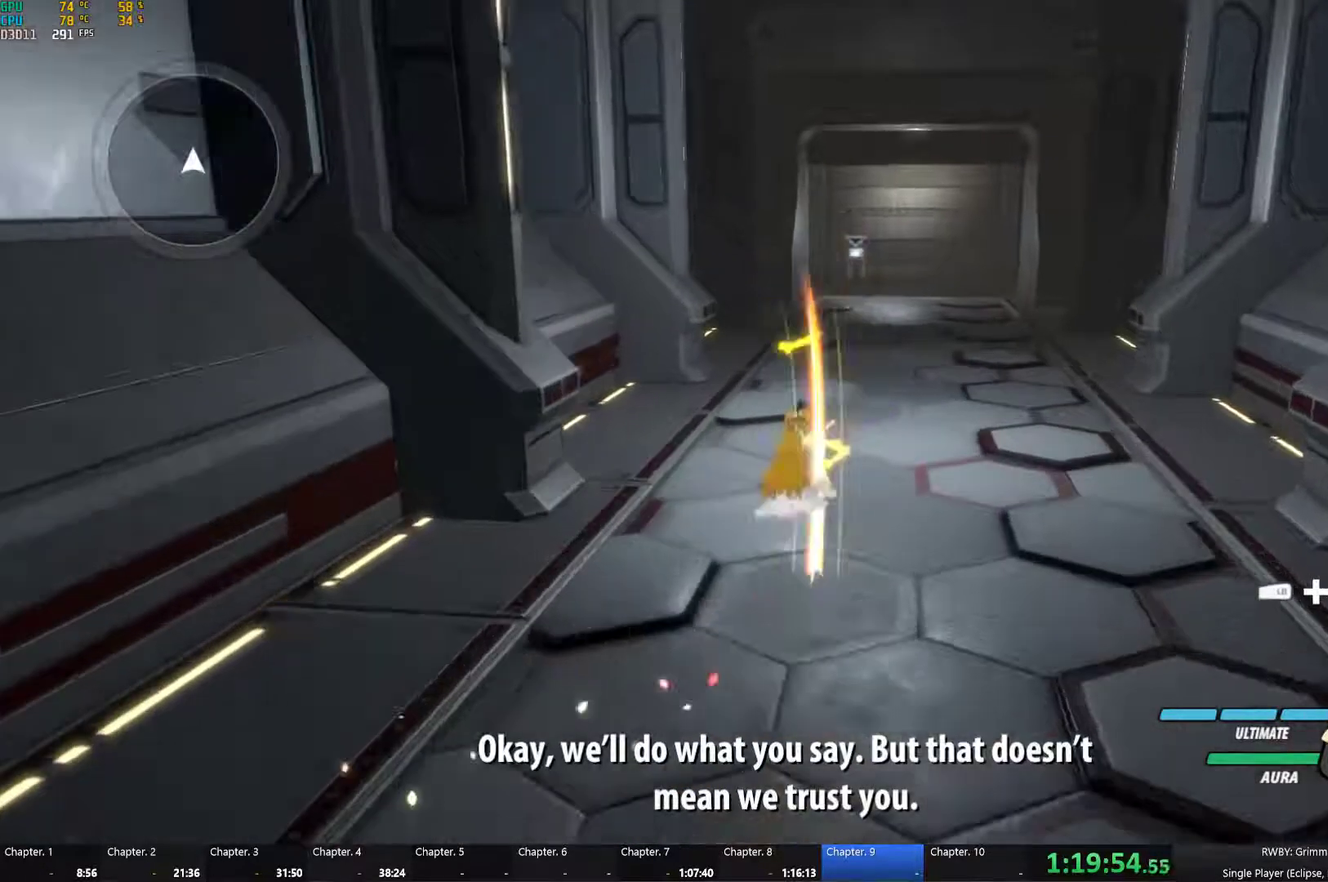
{"buttons": ["B", "Y", "L1"], "left_stick": "up", "right_stick": "center", "events": [[17, "Y", "up"], [50, "B", "up"], [50, "L1", "up"], [67, "A", "down"], [100, "L1", "down"], [117, "A", "up"], [134, "B", "down"], [134, "Y", "down"], [200, "Y", "up"], [217, "B", "up"], [234, "A", "down"], [284, "A", "up"], [300, "B", "down"], [300, "Y", "down"], [367, "Y", "up"], [384, "B", "up"], [384, "L1", "up"], [400, "A", "down"], [434, "L1", "down"], [467, "A", "up"], [467, "Y", "down"], [484, "B", "down"]]}
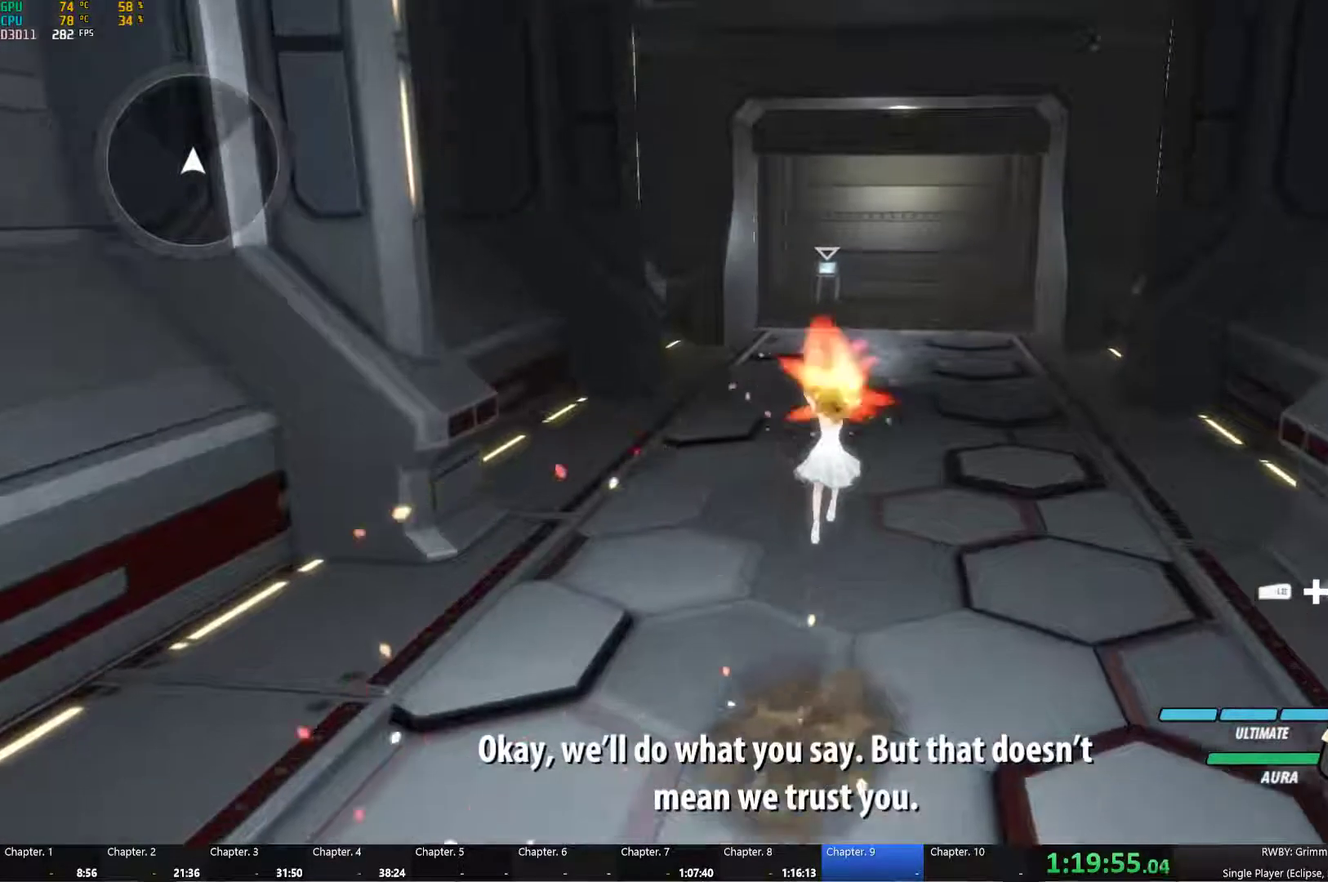
{"buttons": ["B", "Y", "L1"], "left_stick": "up", "right_stick": "center", "events": [[34, "Y", "up"], [50, "B", "up"], [50, "L1", "up"], [67, "A", "down"], [100, "L1", "down"], [134, "A", "up"], [134, "Y", "down"], [150, "B", "down"], [200, "Y", "up"], [234, "A", "down"], [234, "B", "up"], [301, "A", "up"], [301, "B", "down"], [301, "Y", "down"], [384, "B", "up"], [384, "L1", "up"], [384, "Y", "up"], [417, "A", "down"], [434, "L1", "down"], [467, "A", "up"], [467, "Y", "down"], [484, "B", "down"]]}
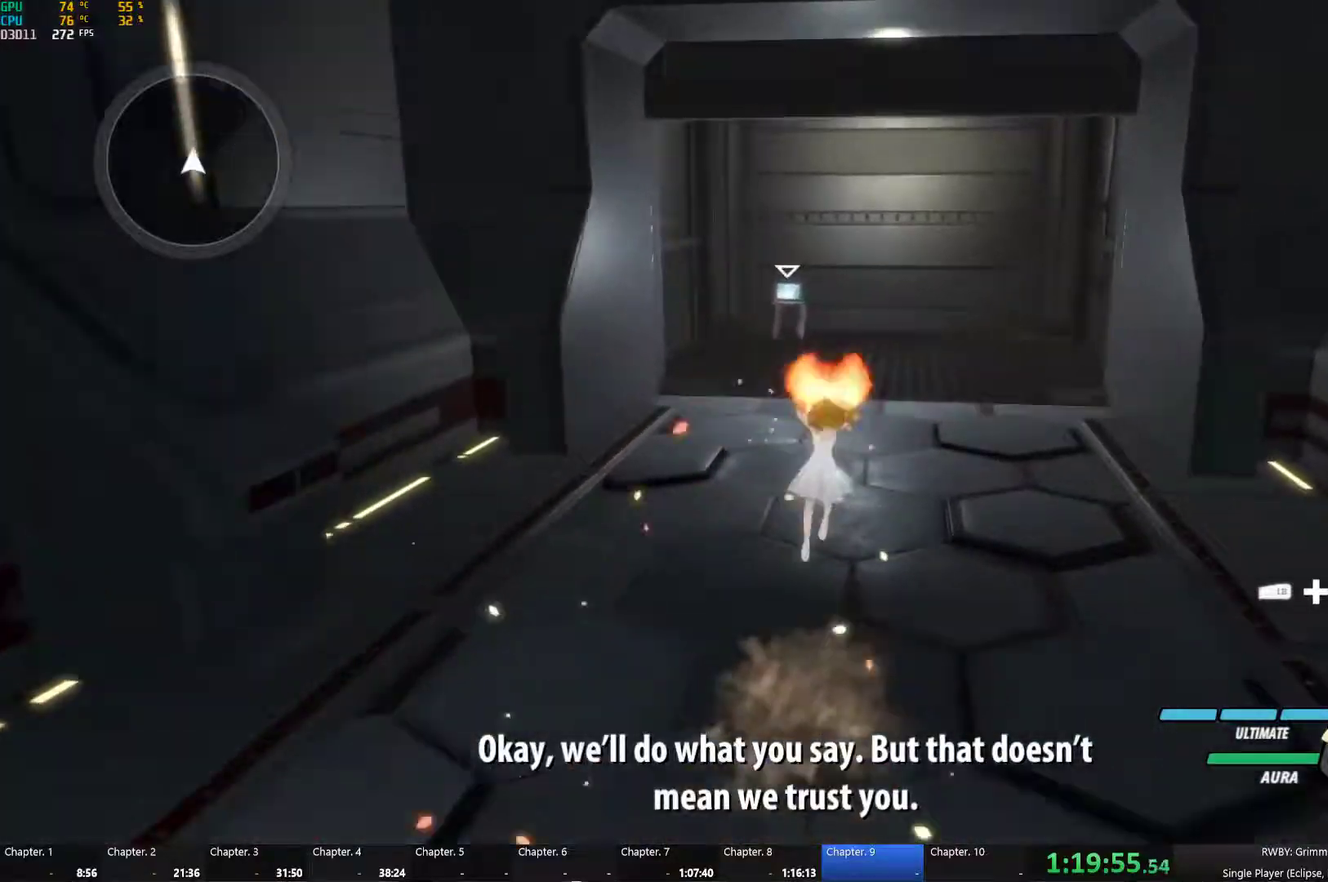
{"buttons": ["B", "Y", "L1"], "left_stick": "up", "right_stick": "center", "events": [[50, "Y", "up"], [66, "B", "up"], [66, "L1", "up"], [83, "A", "down"], [116, "L1", "down"], [133, "A", "up"], [150, "B", "down"], [150, "Y", "down"], [216, "Y", "up"], [233, "B", "up"], [233, "L1", "up"], [250, "A", "down"], [300, "A", "up"], [300, "L1", "down"], [316, "B", "down"], [316, "Y", "down"], [383, "Y", "up"], [416, "A", "down"], [416, "B", "up"], [416, "L1", "up"], [483, "A", "up"], [483, "L1", "down"], [483, "Y", "down"], [500, "B", "down"]]}
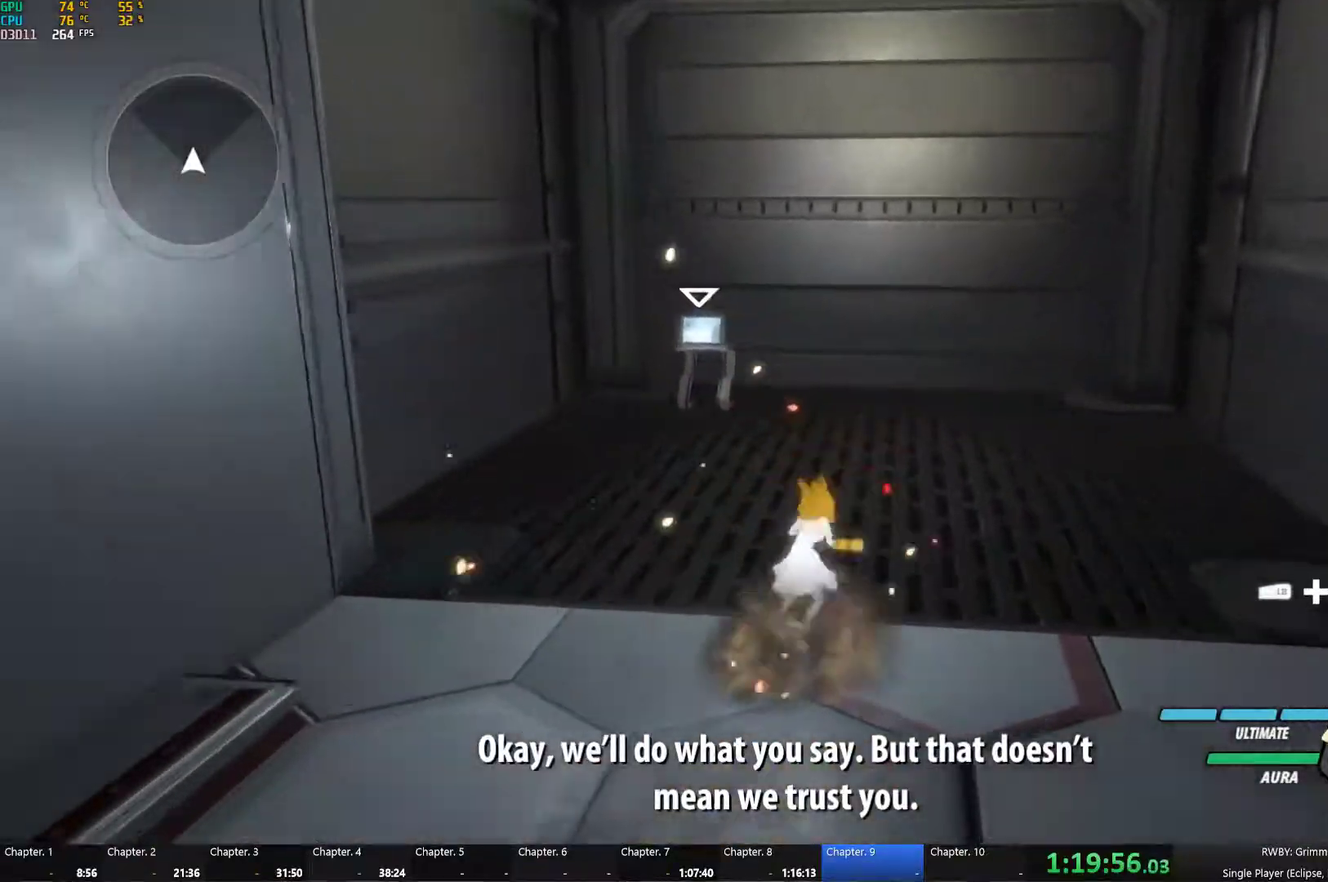
{"buttons": [], "left_stick": "up", "right_stick": "center", "events": [[66, "Y", "up"], [83, "B", "up"], [100, "A", "down"], [100, "L1", "up"], [150, "A", "up"], [150, "L1", "down"], [150, "Y", "down"], [233, "Y", "up"], [250, "L1", "up"]]}
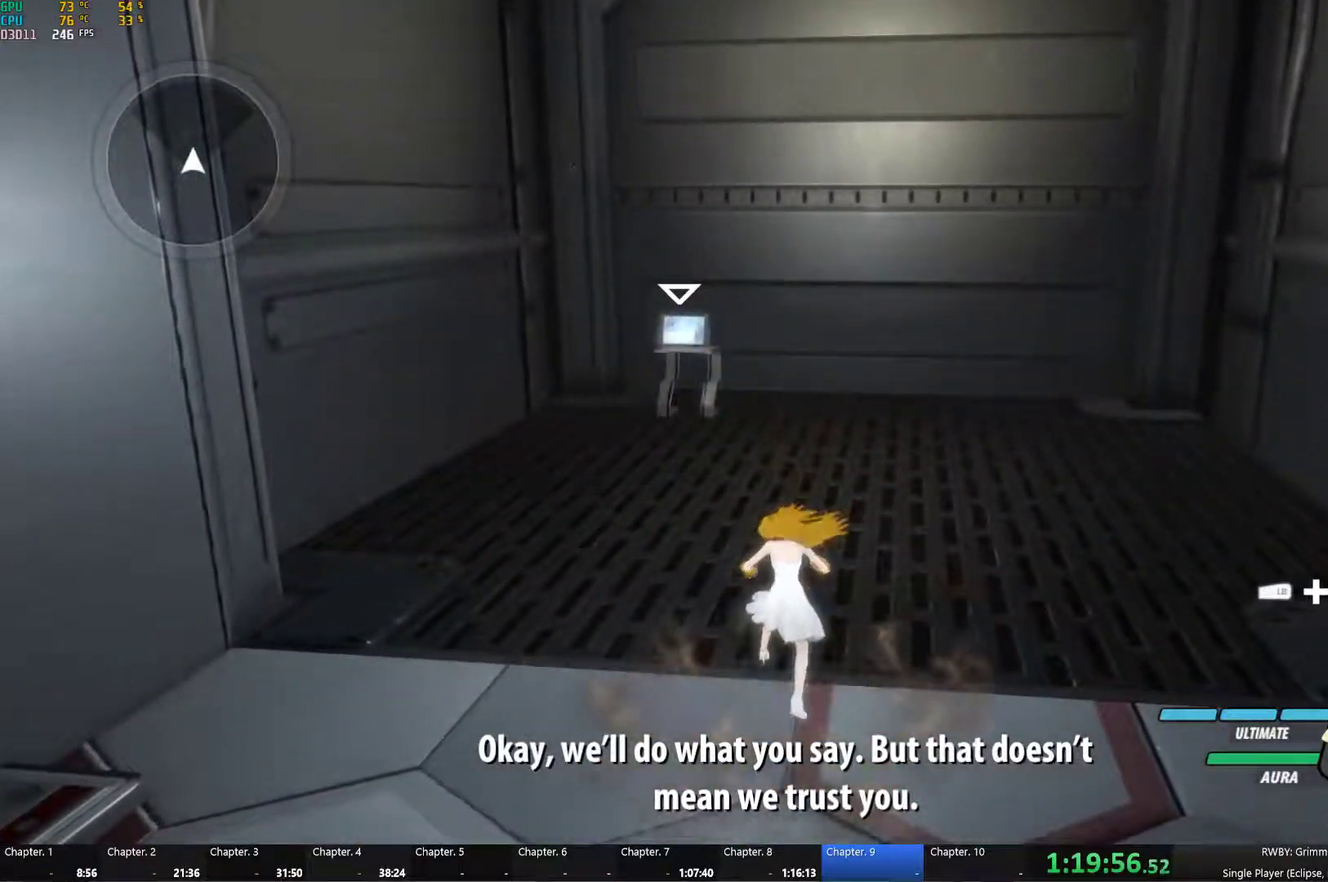
{"buttons": ["B", "Y", "L1"], "left_stick": "up", "right_stick": "center", "events": [[233, "L1", "down"], [266, "Y", "down"], [300, "B", "down"], [350, "Y", "up"], [366, "L1", "up"], [383, "B", "up"], [433, "L1", "down"], [466, "Y", "down"], [500, "B", "down"]]}
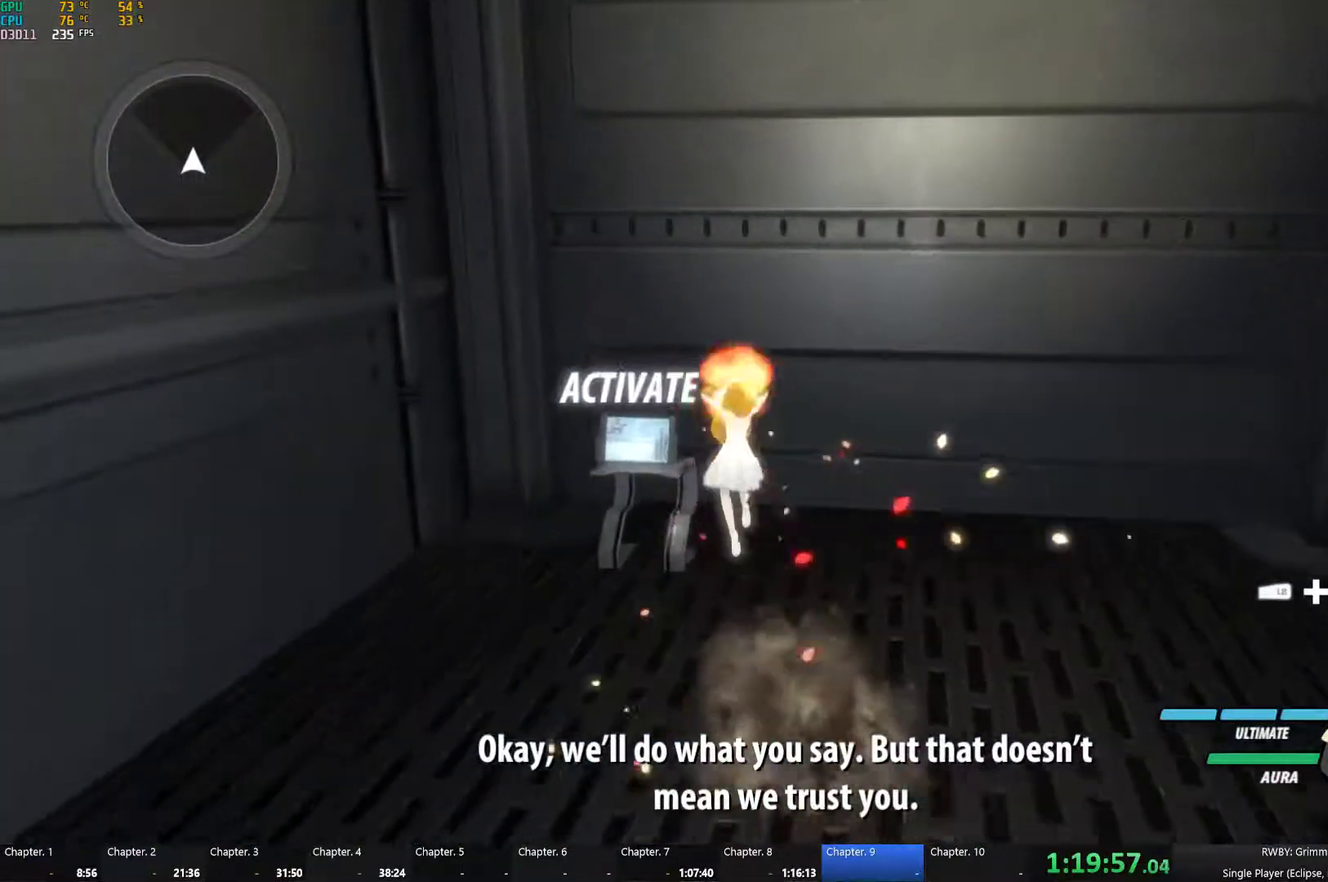
{"buttons": [], "left_stick": "center", "right_stick": "center", "events": [[33, "Y", "up"], [50, "L1", "up"], [116, "B", "up"], [150, "R1", "down"], [250, "R1", "up"], [316, "left_stick", "center"]]}
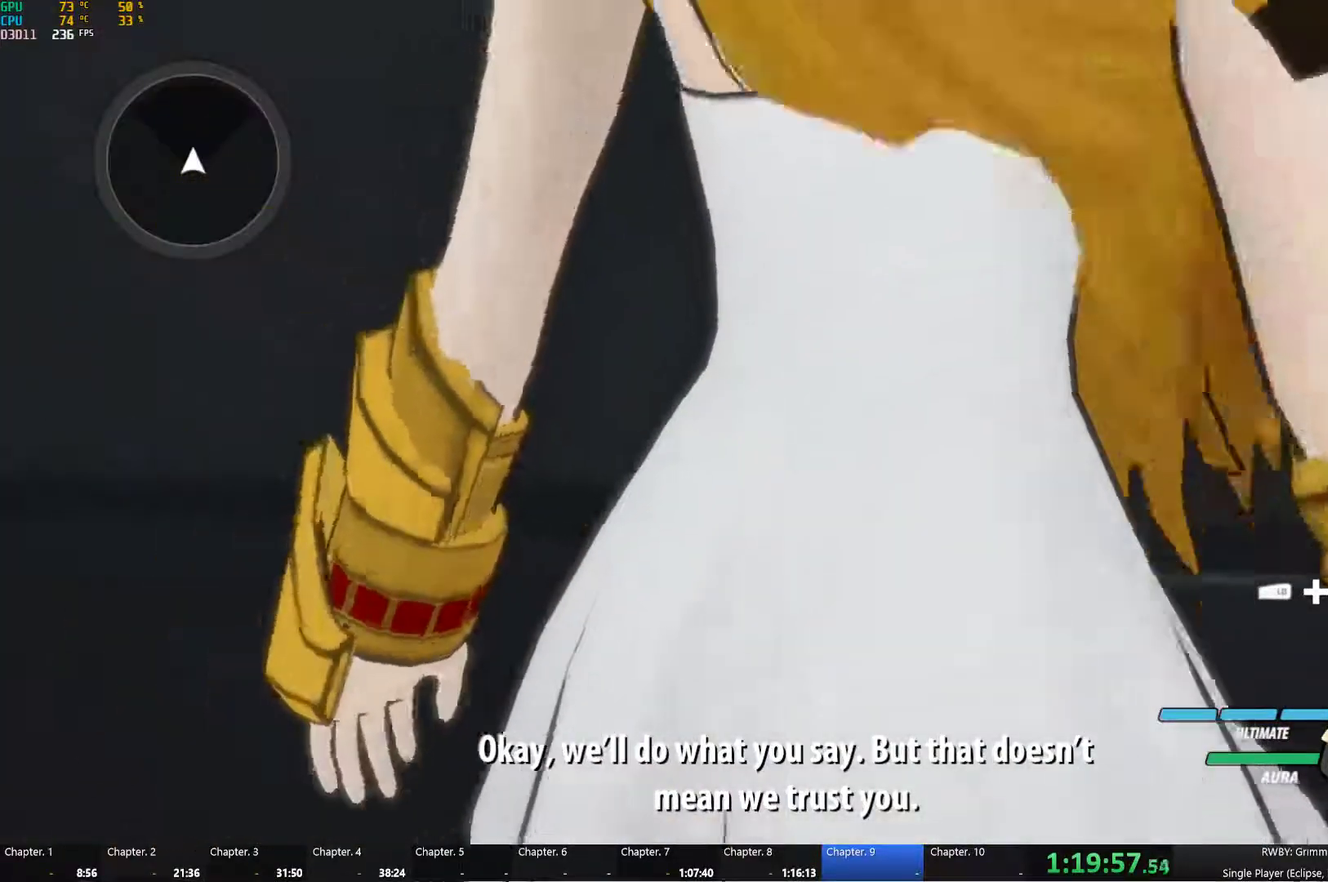
{"buttons": ["R2"], "left_stick": "up", "right_stick": "center", "events": [[100, "A", "down"], [100, "R2", "down"], [100, "left_stick", "up-right"], [283, "A", "up"], [283, "left_stick", "up"], [316, "R2", "up"], [483, "R2", "down"]]}